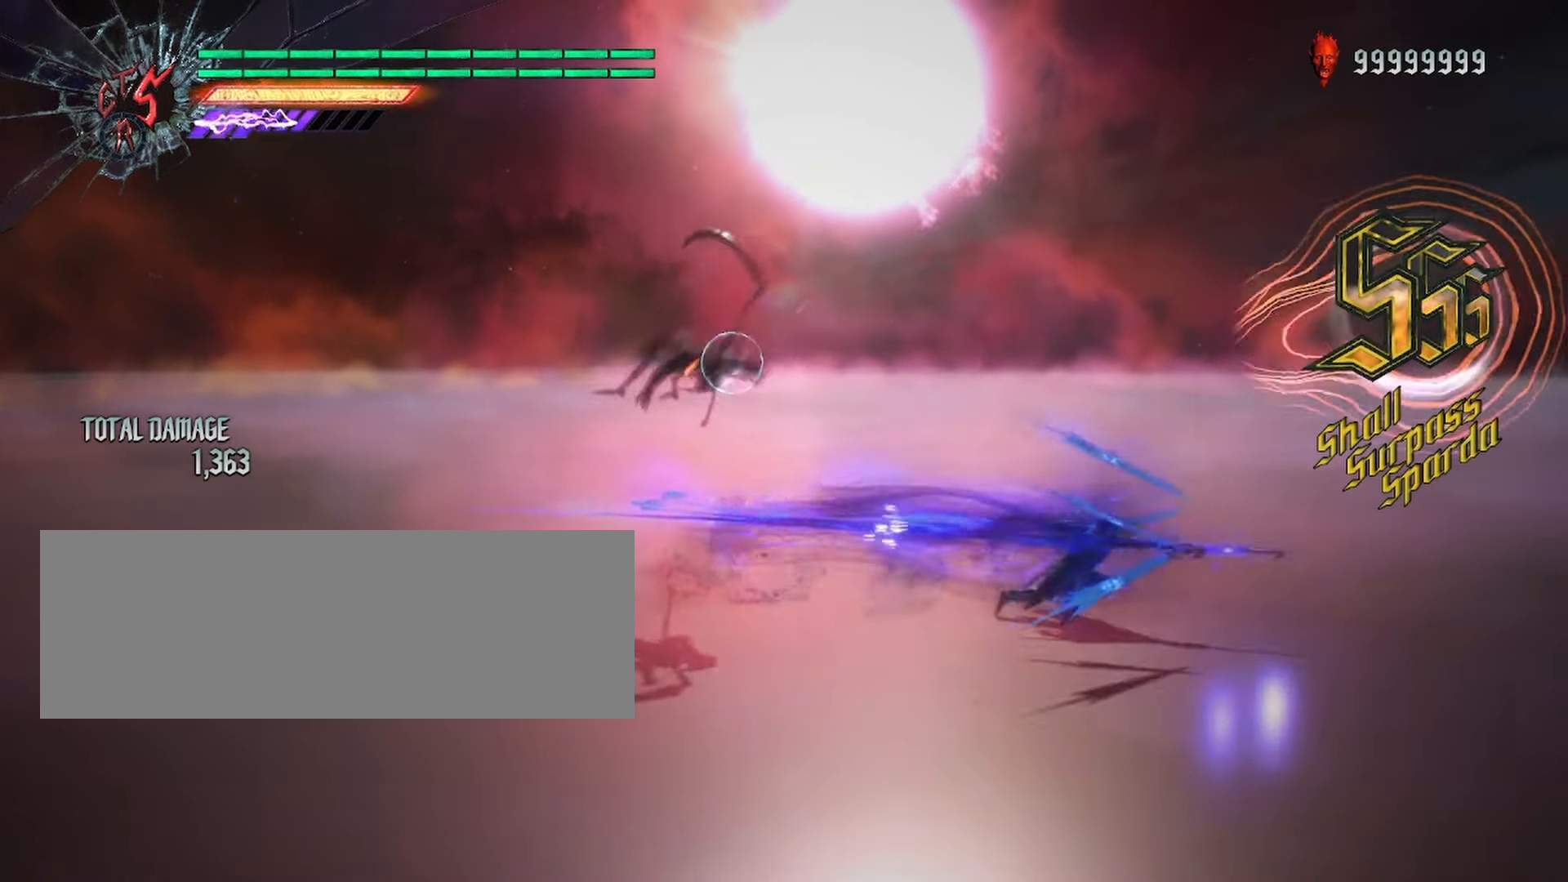
Gameplay with keyboard and mouse; each line is a JSON object with the keys and mouse buttons held at the frame after it. "events" lists presses ("down") and releases ("up") of "alt_l", "alt_r", "backspace", "caps_lock", "ctrl_l", "ctrl_r", "down", "escape", "f1", "f10", "f11", "f12", "f2", "f3", "f4", "f5", "f6", "f7", "f8", "f9", "left", "return", "right", "shift_l", "shift_r", "space", "tab", "up", "mouse_left" and "mouse_right" between this image and that frame as [ms after this image, input, new state], when the widget could be followed in between. "mouse_left", "mouse_right" = the "left", "right" buttons of the "mouse" list. No other keys are recorded. Not read: mouse_move mouse_wheel.
{"keys": ["shift_l"], "mouse": ["right"], "events": [[133, "mouse_right", "down"], [250, "mouse_right", "up"], [300, "mouse_right", "down"], [417, "mouse_right", "up"], [500, "mouse_right", "down"]]}
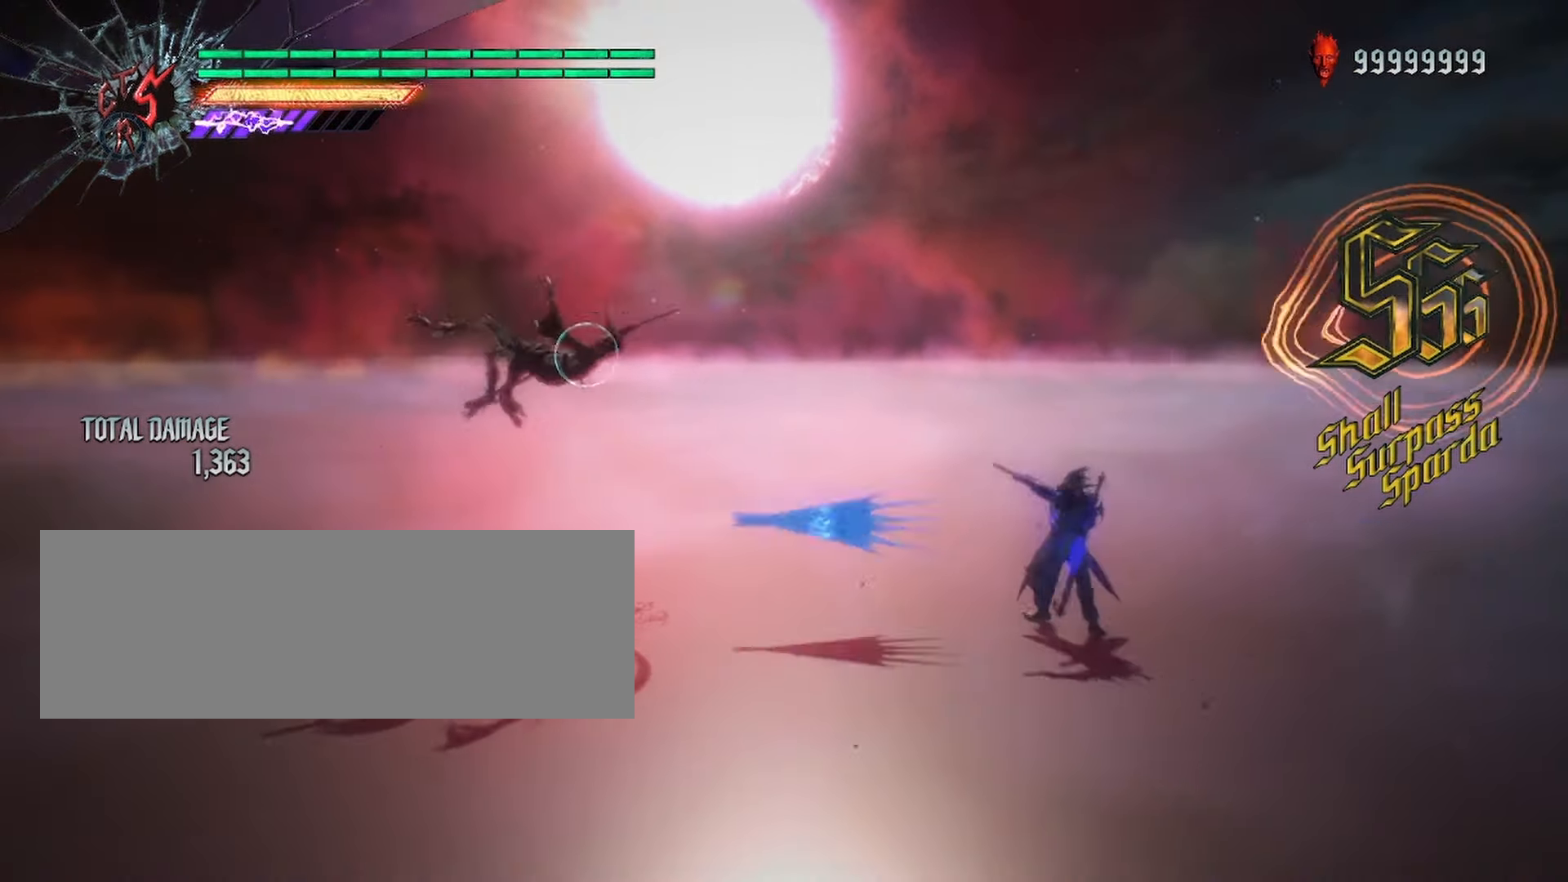
{"keys": ["shift_l"], "mouse": [], "events": [[83, "mouse_right", "up"], [167, "mouse_right", "down"], [250, "mouse_right", "up"], [333, "mouse_right", "down"], [467, "mouse_right", "up"]]}
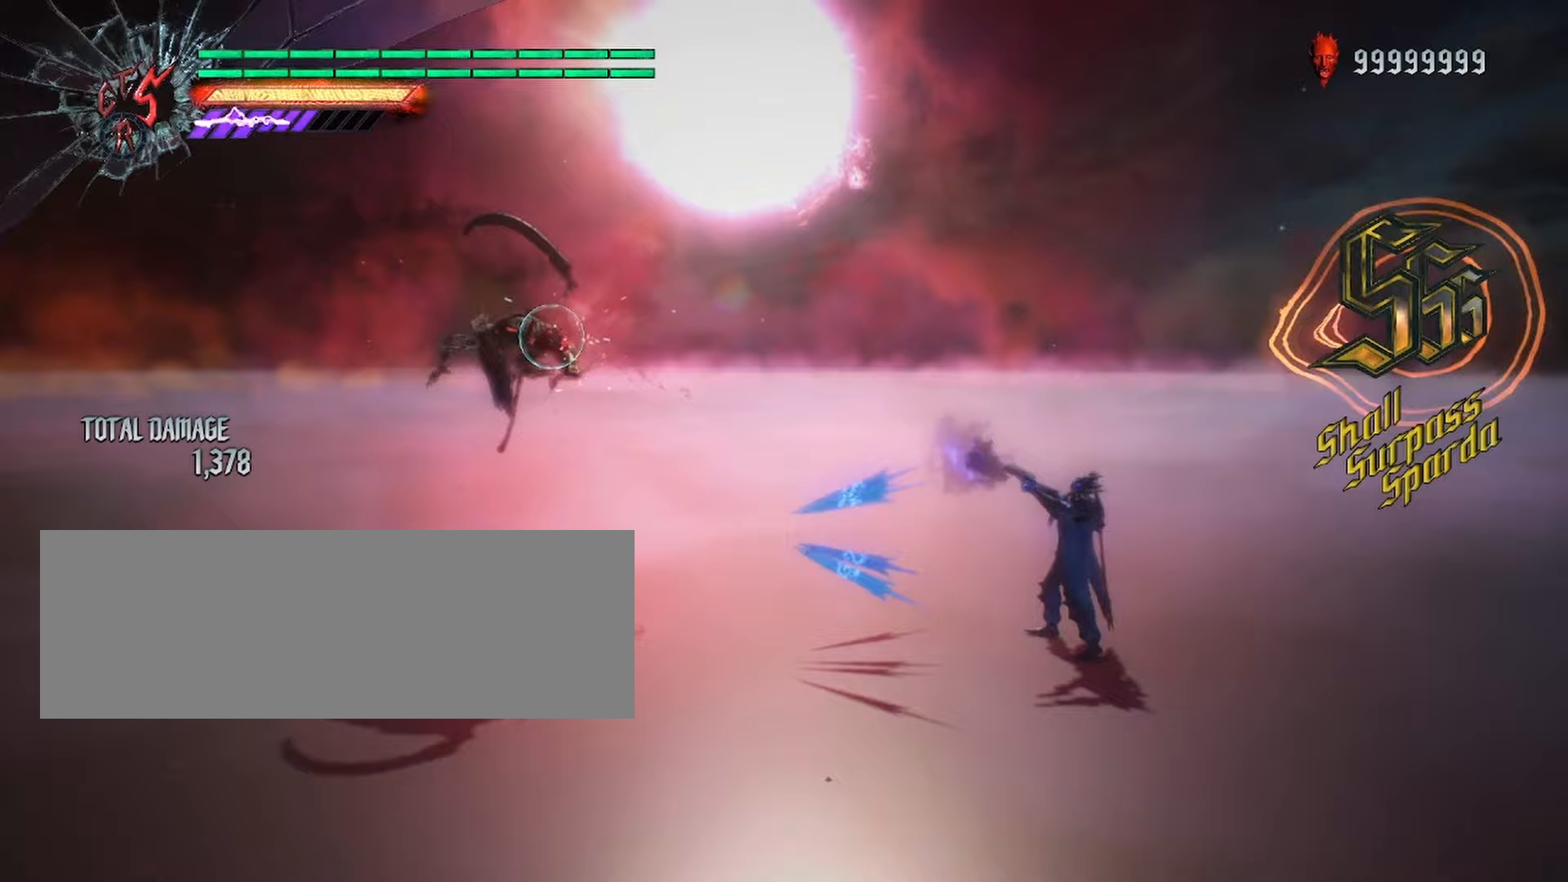
{"keys": ["shift_l"], "mouse": [], "events": [[83, "mouse_left", "down"], [267, "mouse_left", "up"]]}
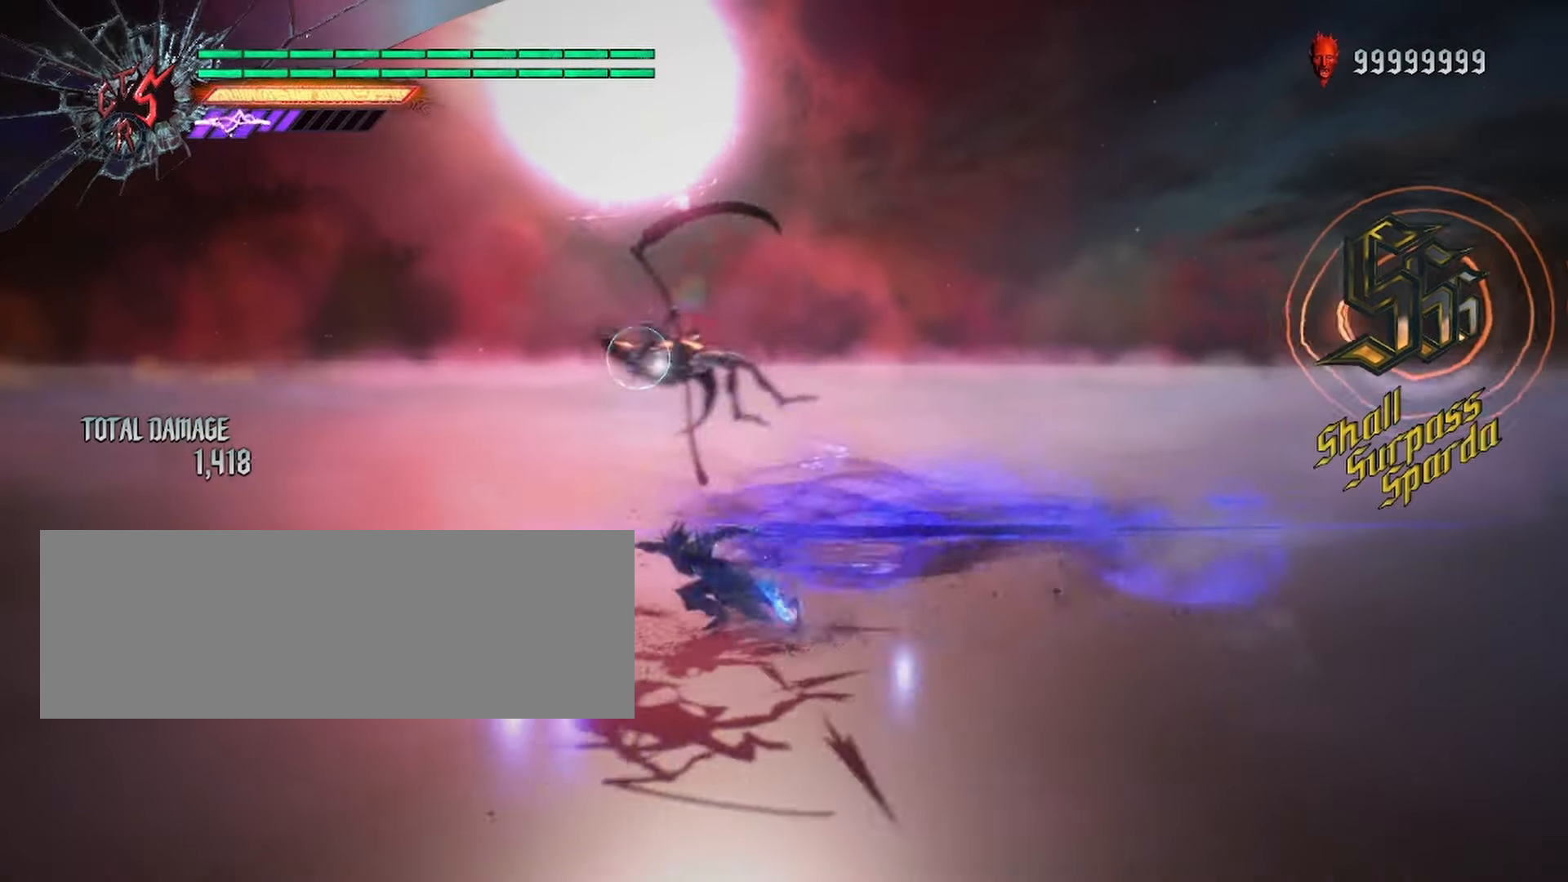
{"keys": ["shift_l"], "mouse": [], "events": []}
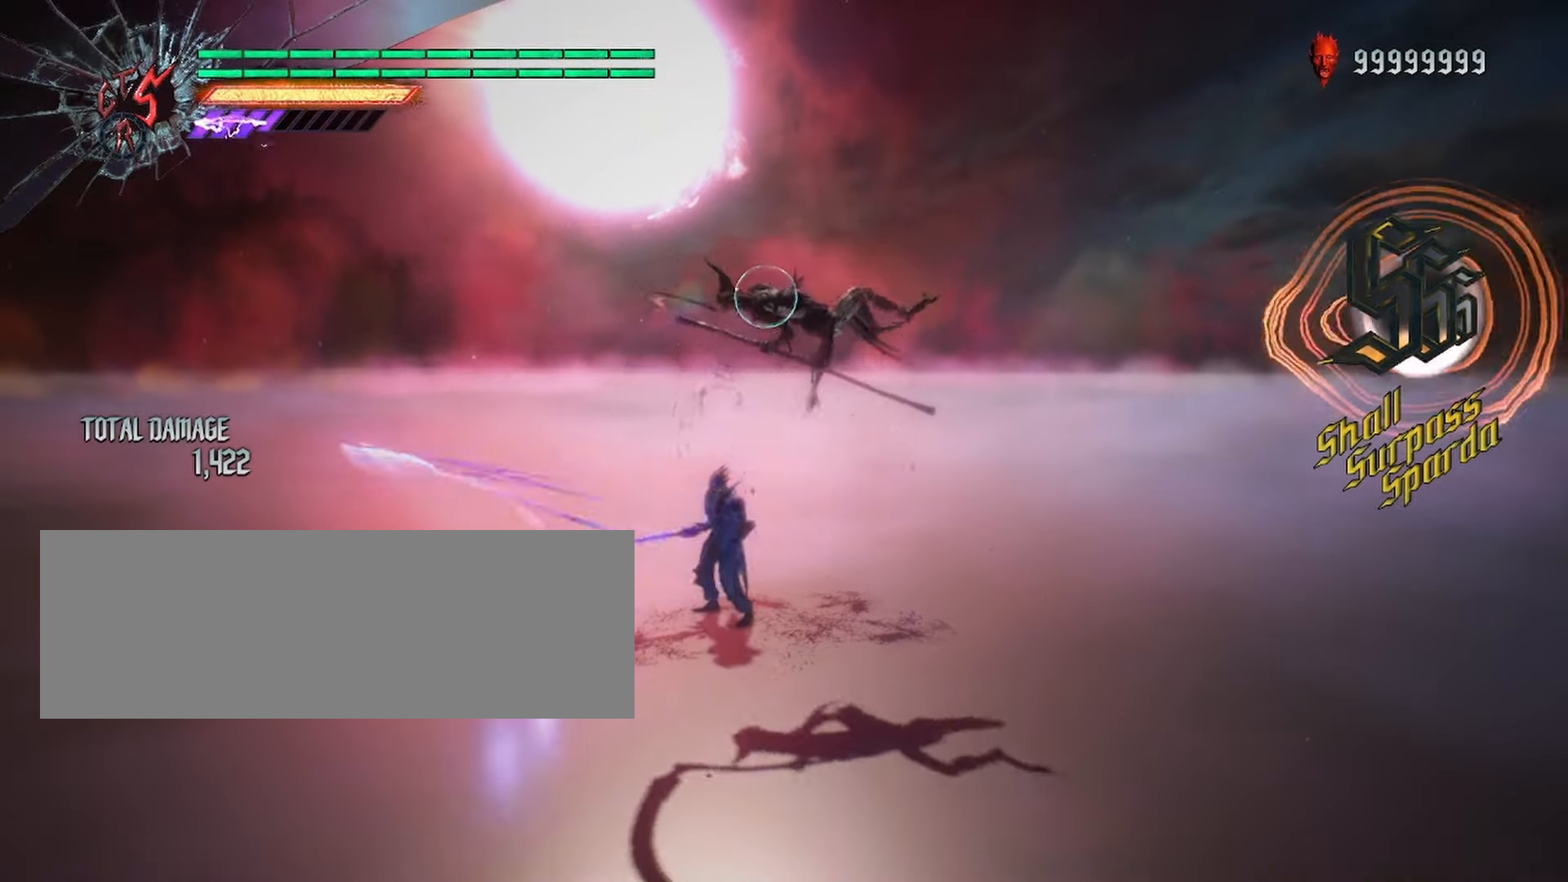
{"keys": ["shift_l"], "mouse": ["right"], "events": [[300, "mouse_right", "down"], [383, "mouse_right", "up"], [483, "mouse_right", "down"]]}
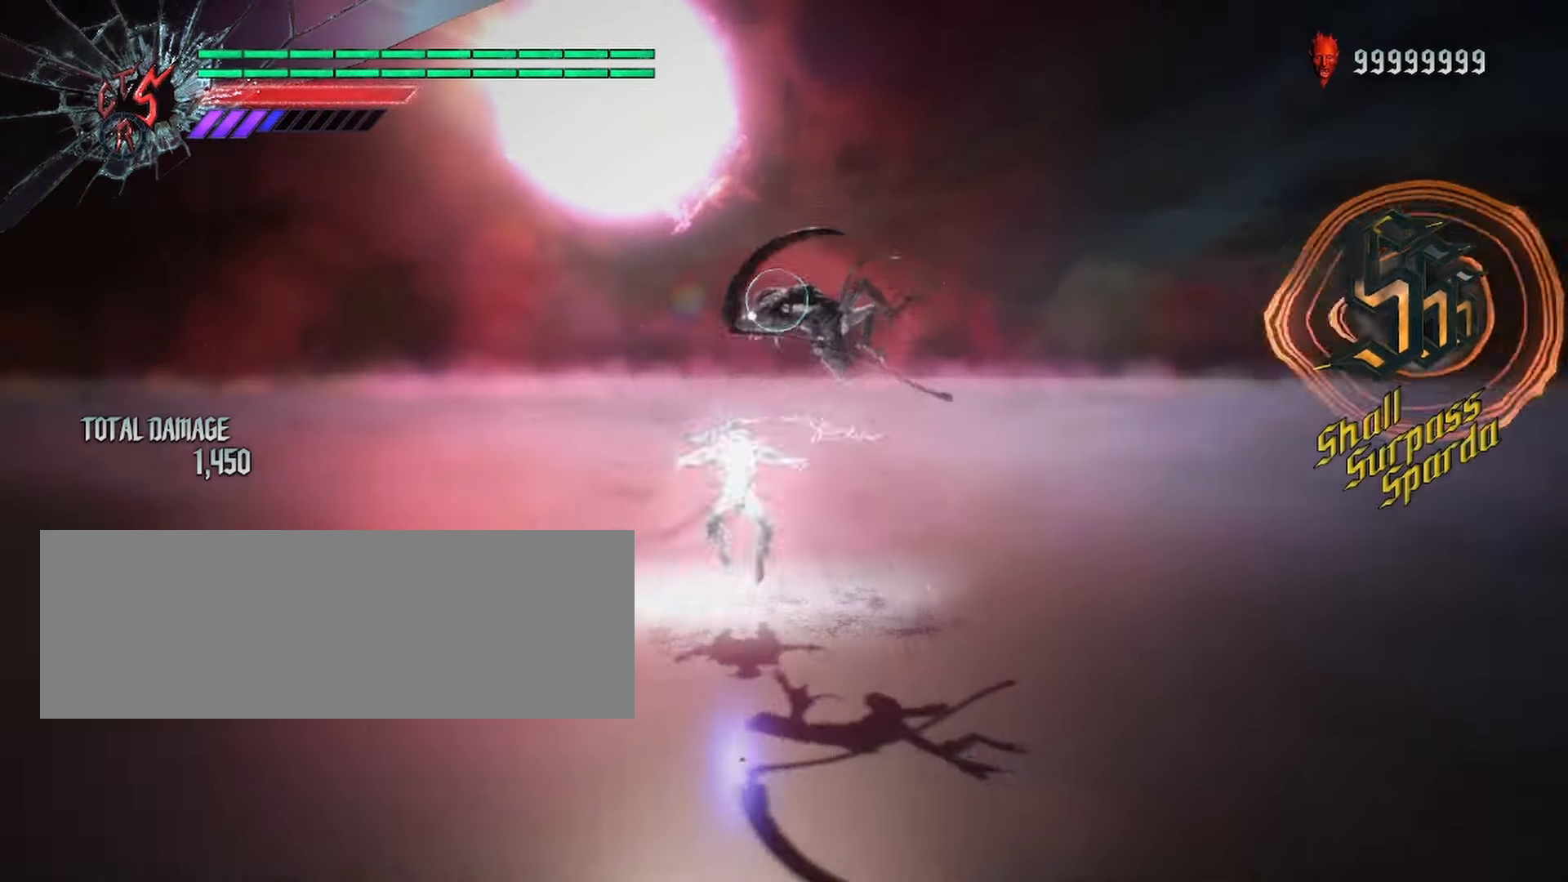
{"keys": ["shift_l"], "mouse": ["right"], "events": [[33, "mouse_right", "up"], [133, "mouse_right", "down"], [200, "mouse_right", "up"], [300, "mouse_right", "down"]]}
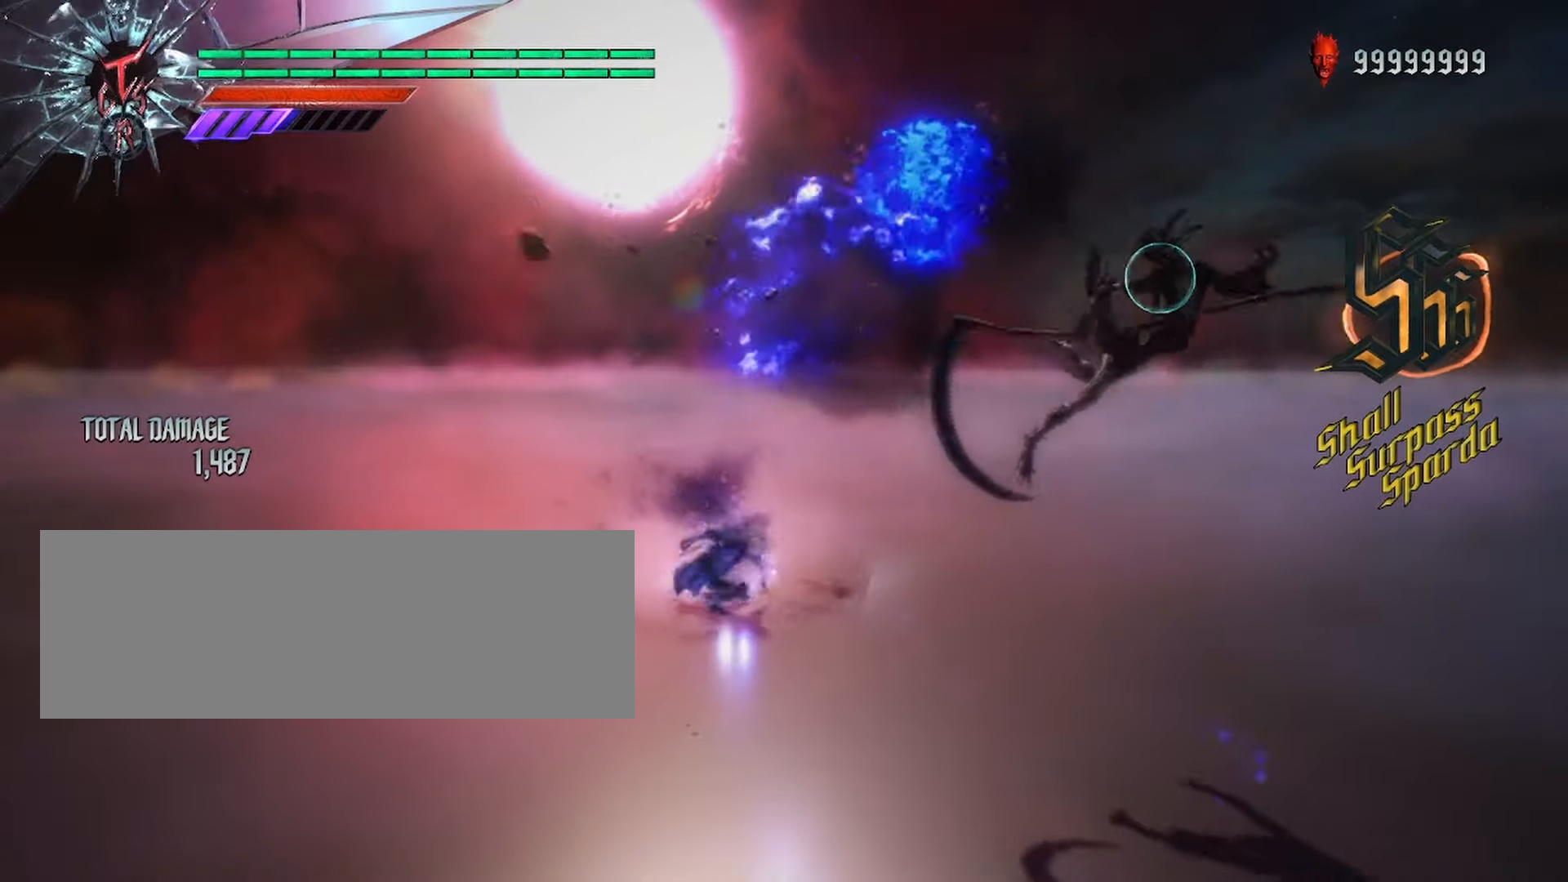
{"keys": ["shift_l"], "mouse": [], "events": [[33, "mouse_right", "up"], [150, "mouse_right", "down"], [267, "mouse_right", "up"], [367, "mouse_right", "down"], [450, "mouse_right", "up"]]}
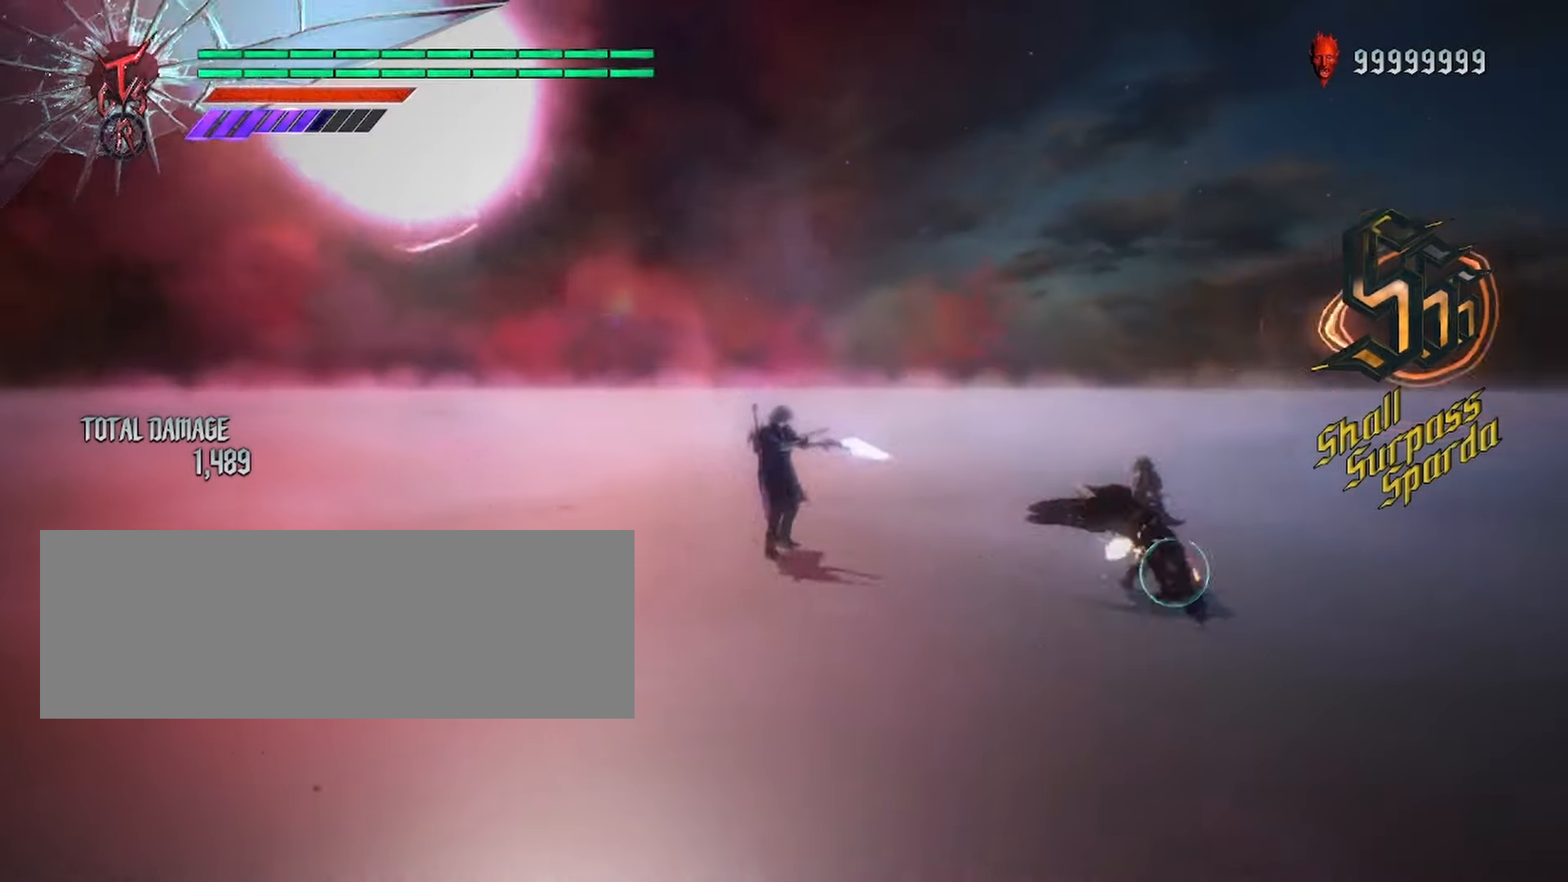
{"keys": ["shift_l"], "mouse": [], "events": []}
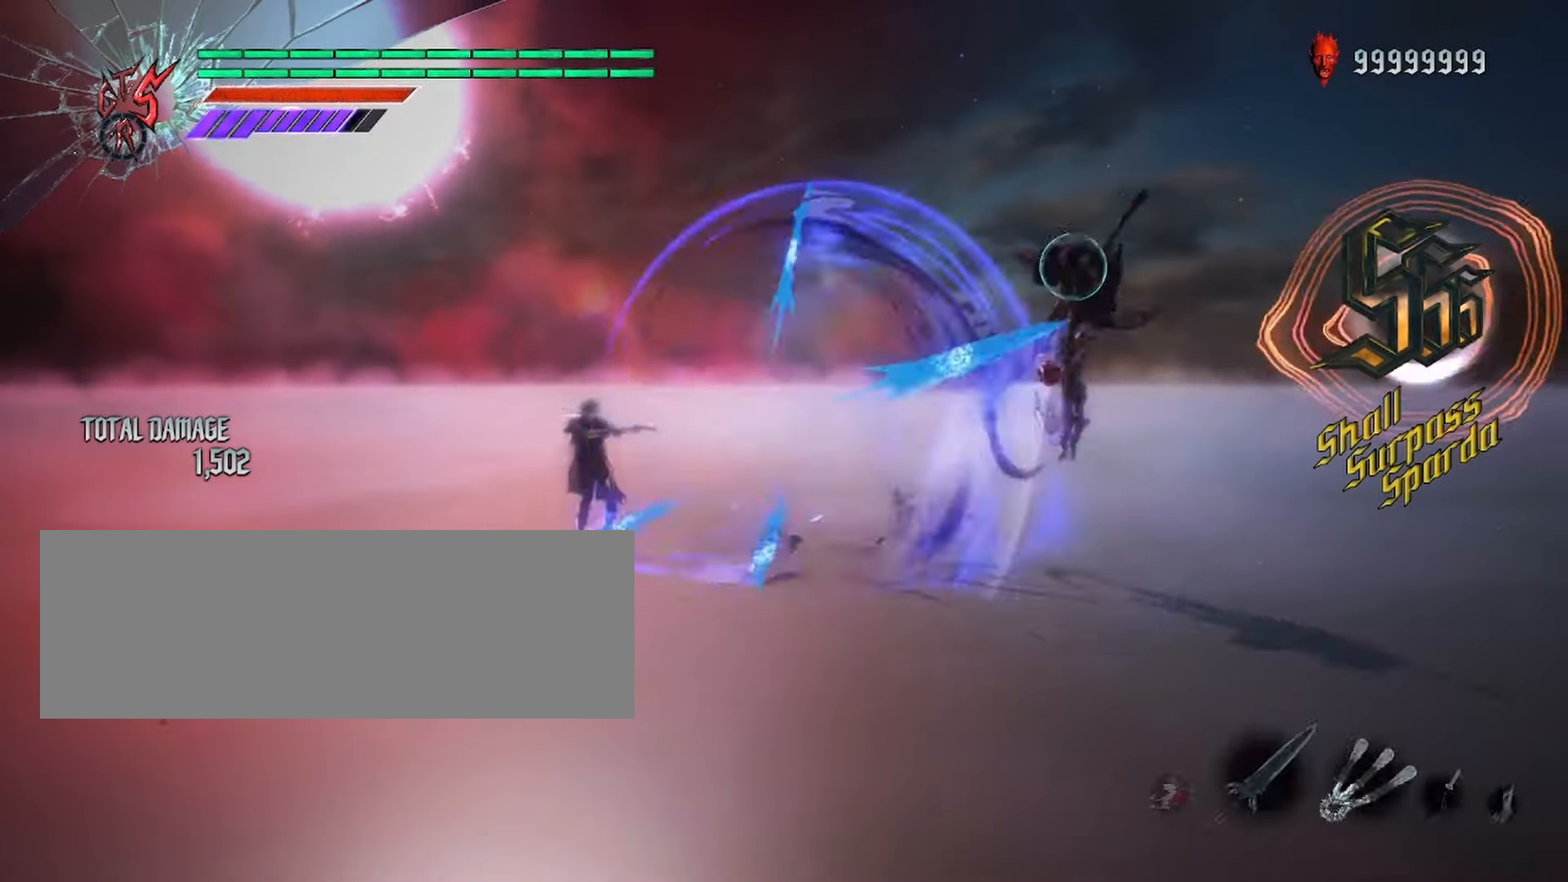
{"keys": ["shift_l"], "mouse": ["left"], "events": [[117, "mouse_left", "down"]]}
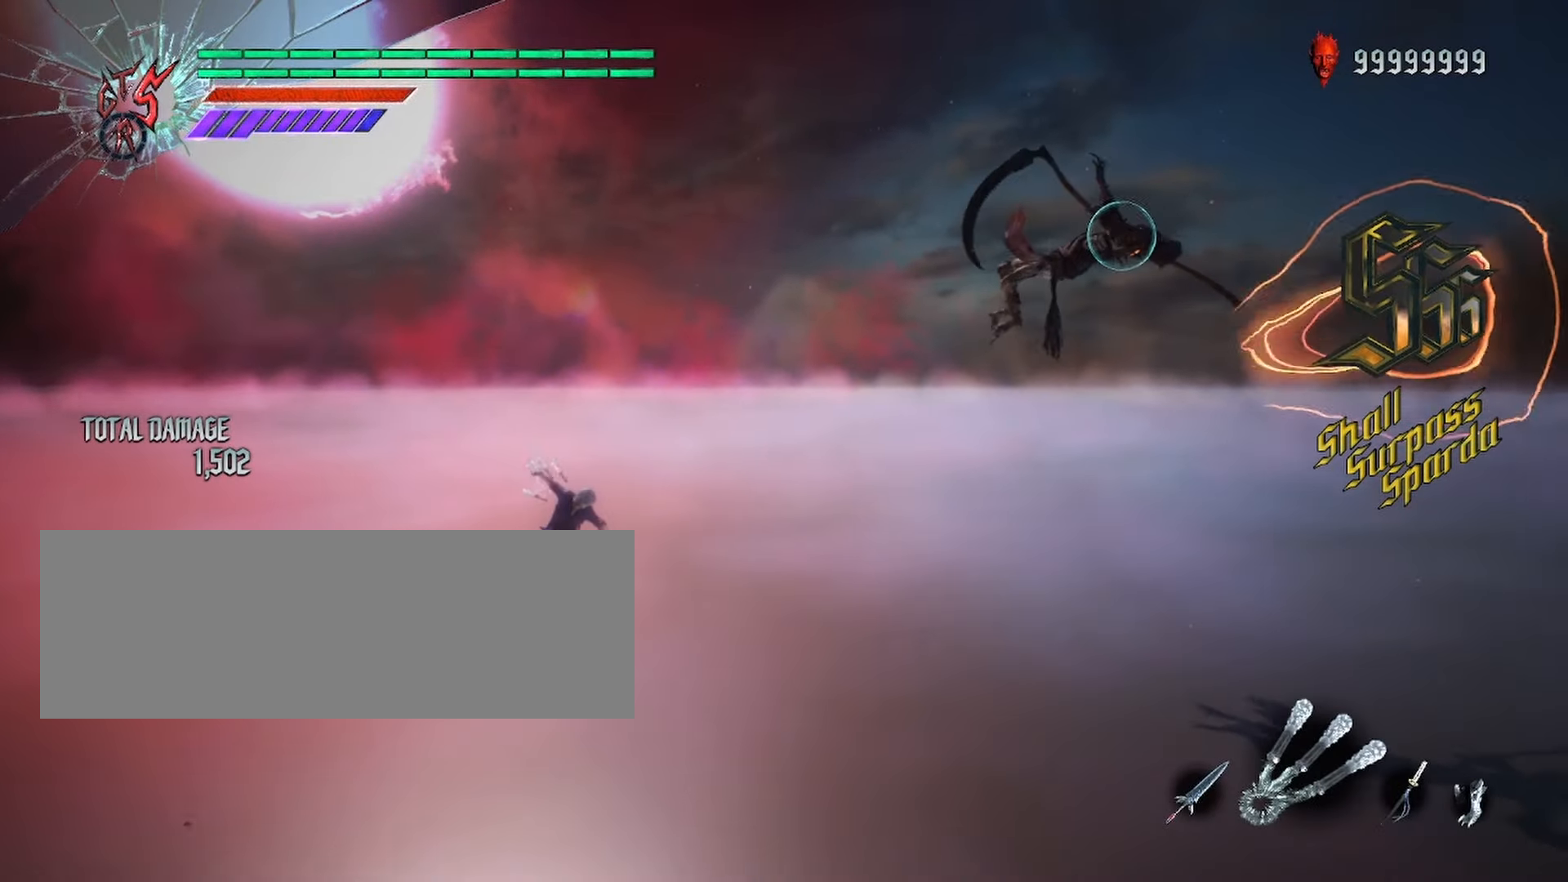
{"keys": ["shift_l"], "mouse": ["left"], "events": []}
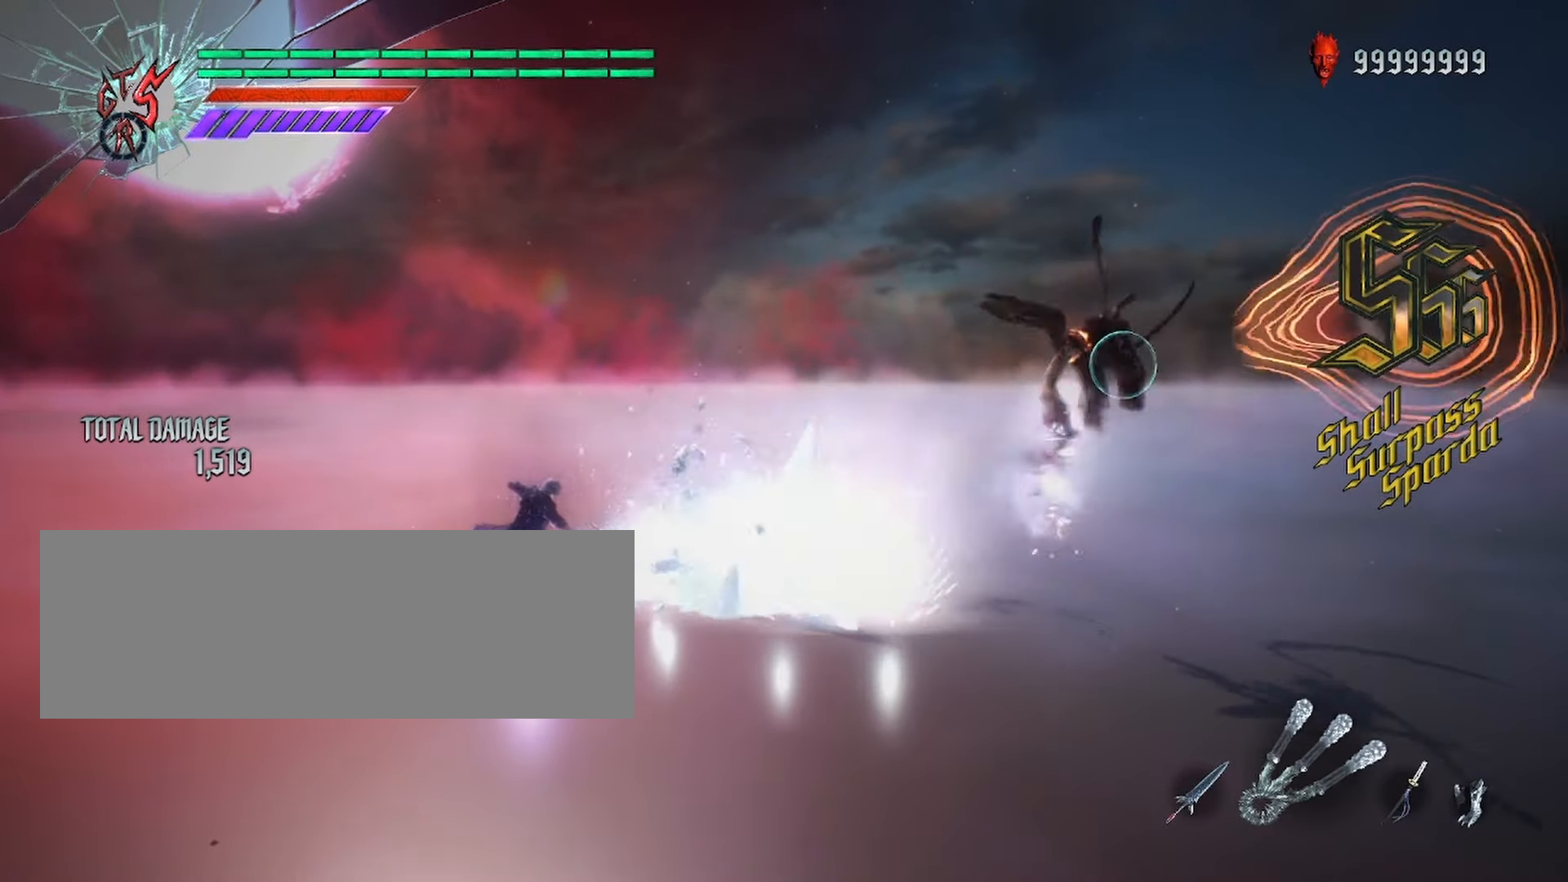
{"keys": ["shift_l"], "mouse": [], "events": [[67, "mouse_left", "up"], [150, "mouse_left", "down"], [267, "mouse_left", "up"]]}
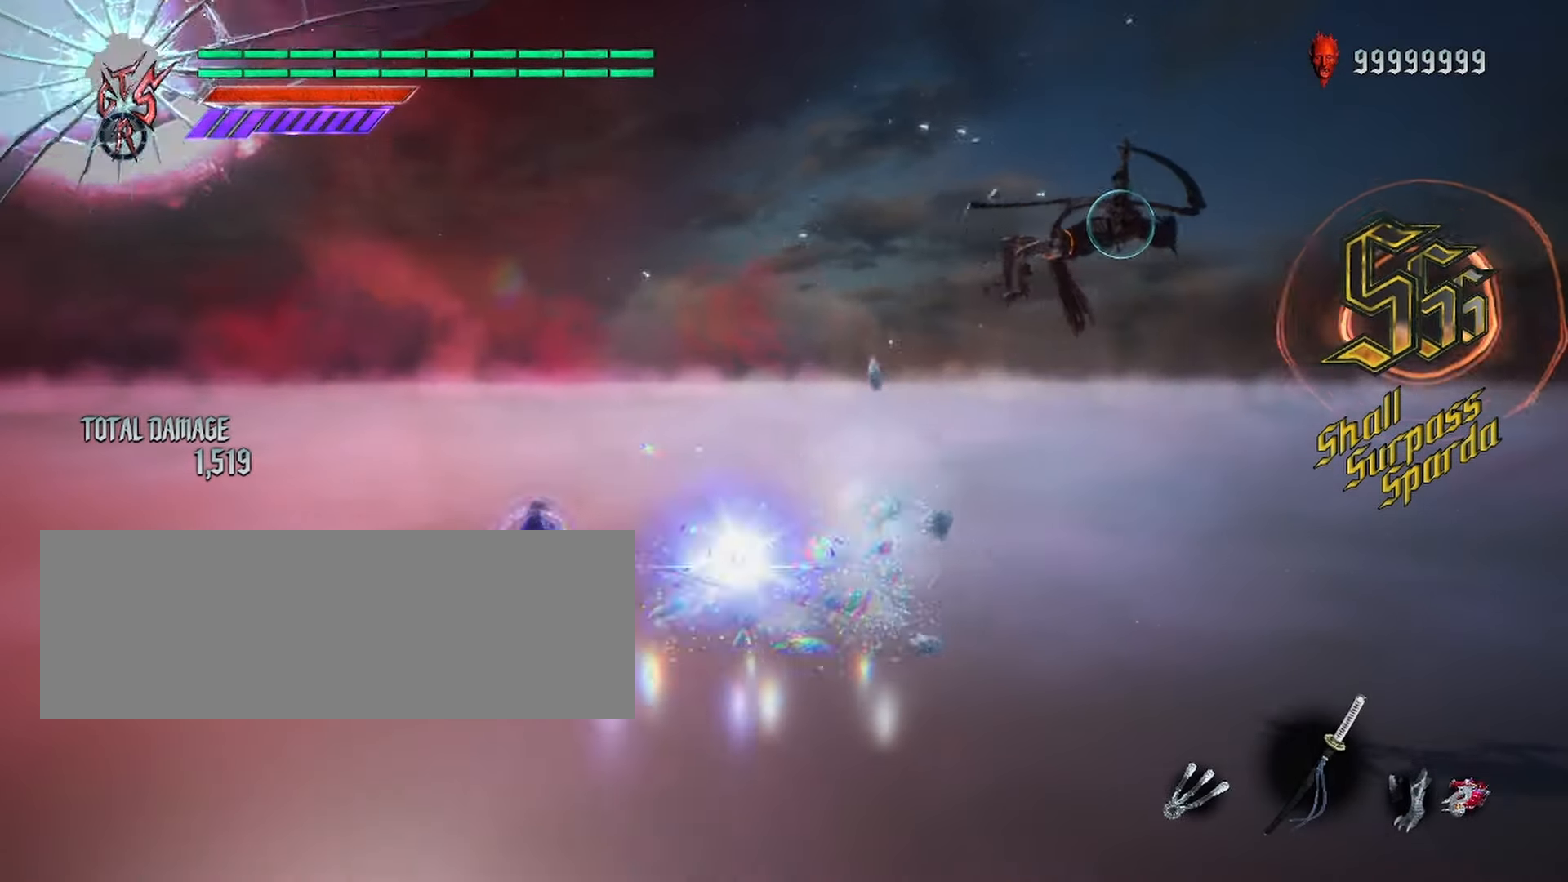
{"keys": [], "mouse": [], "events": [[450, "shift_l", "up"]]}
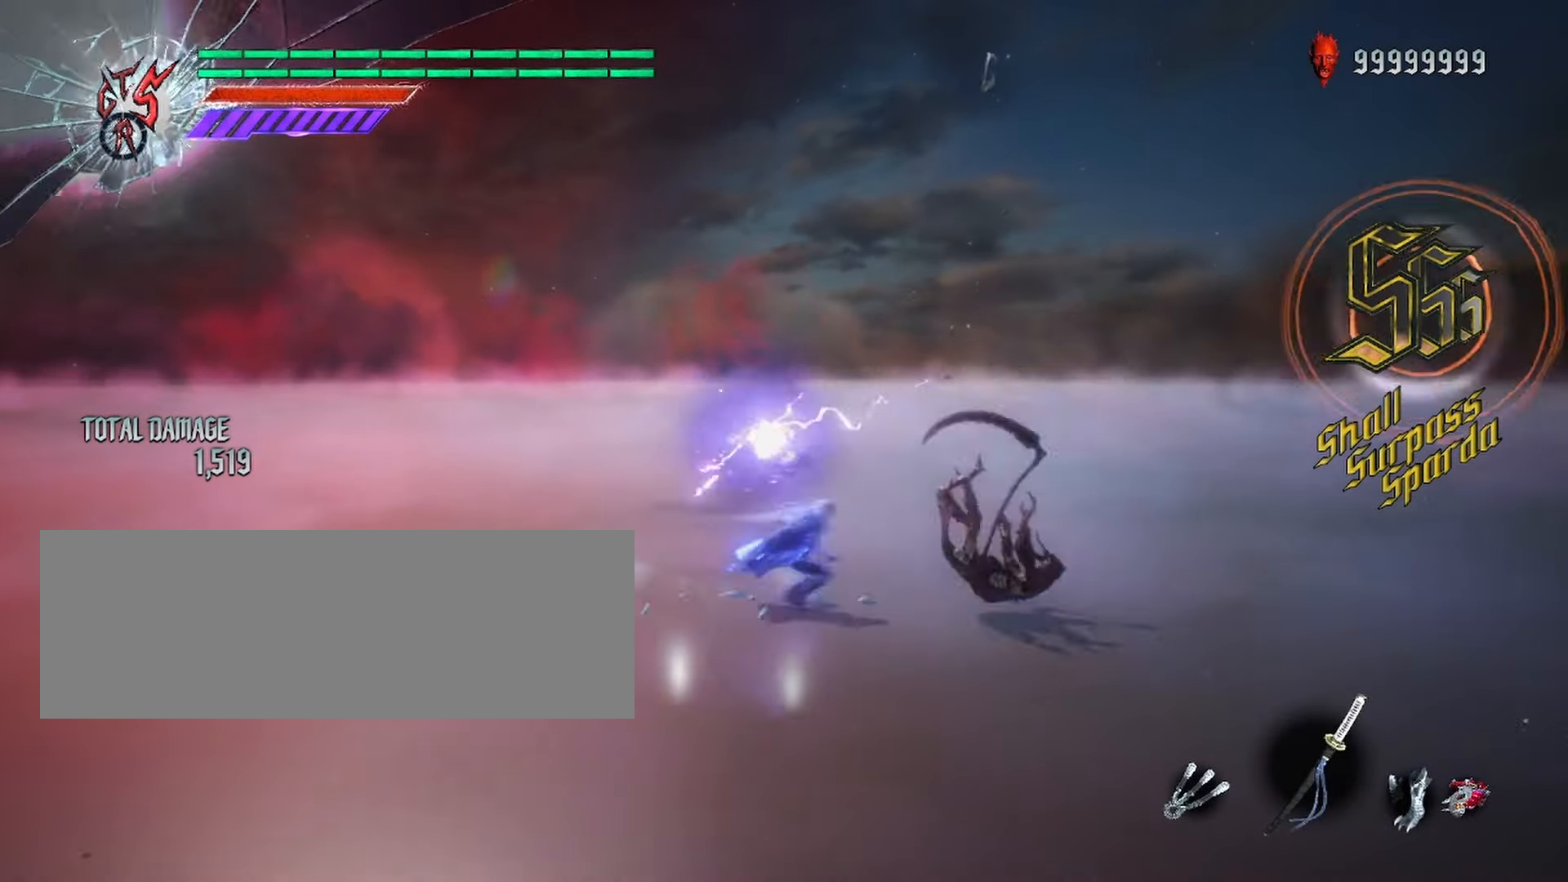
{"keys": ["shift_l"], "mouse": [], "events": [[17, "shift_l", "down"]]}
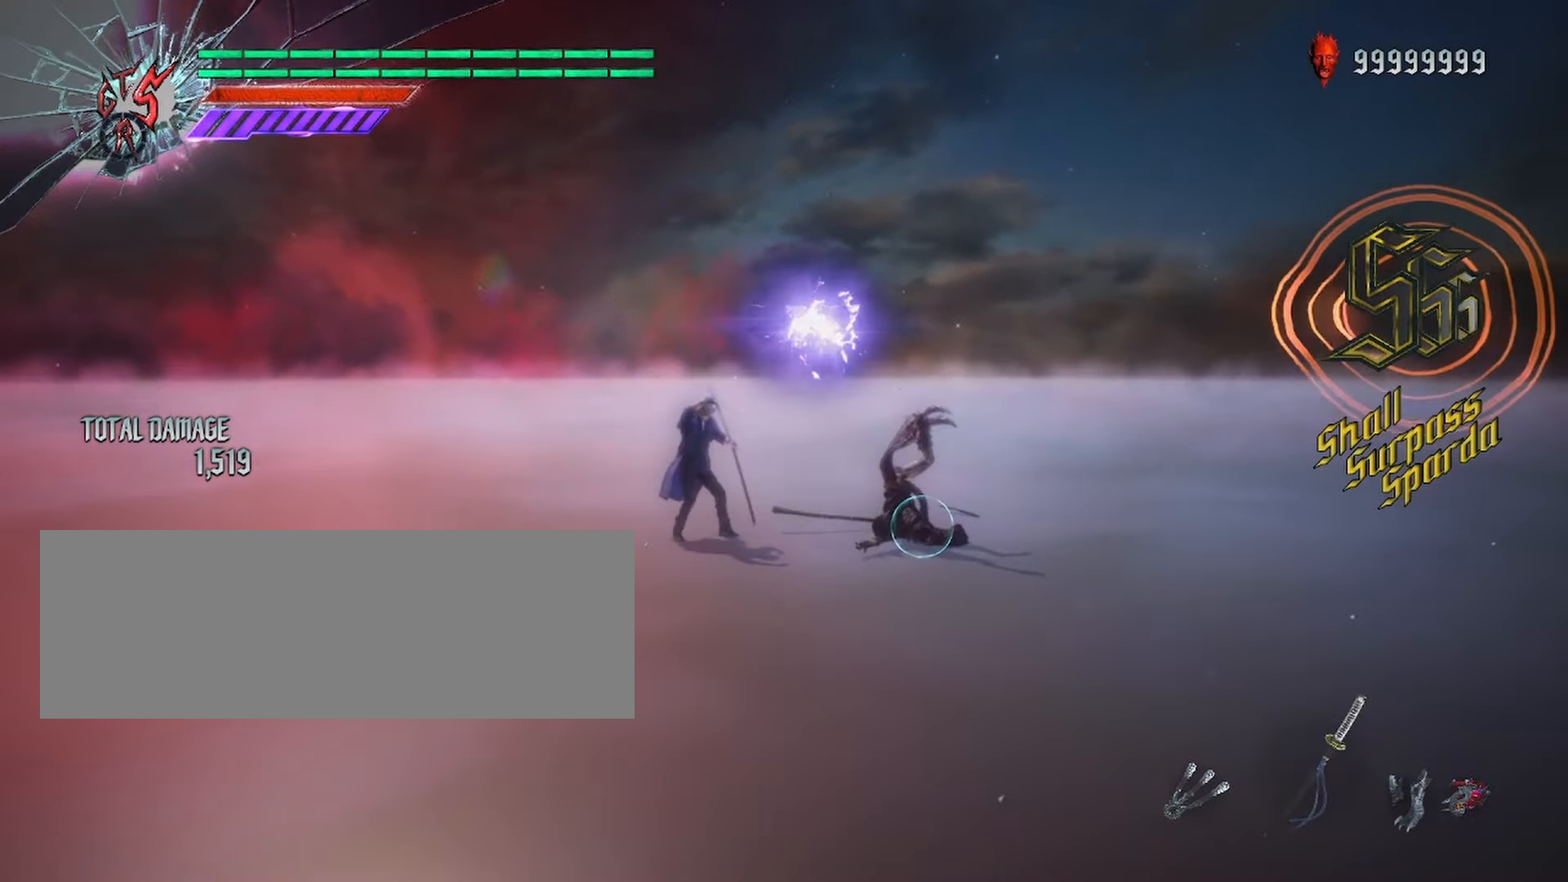
{"keys": ["shift_l"], "mouse": [], "events": []}
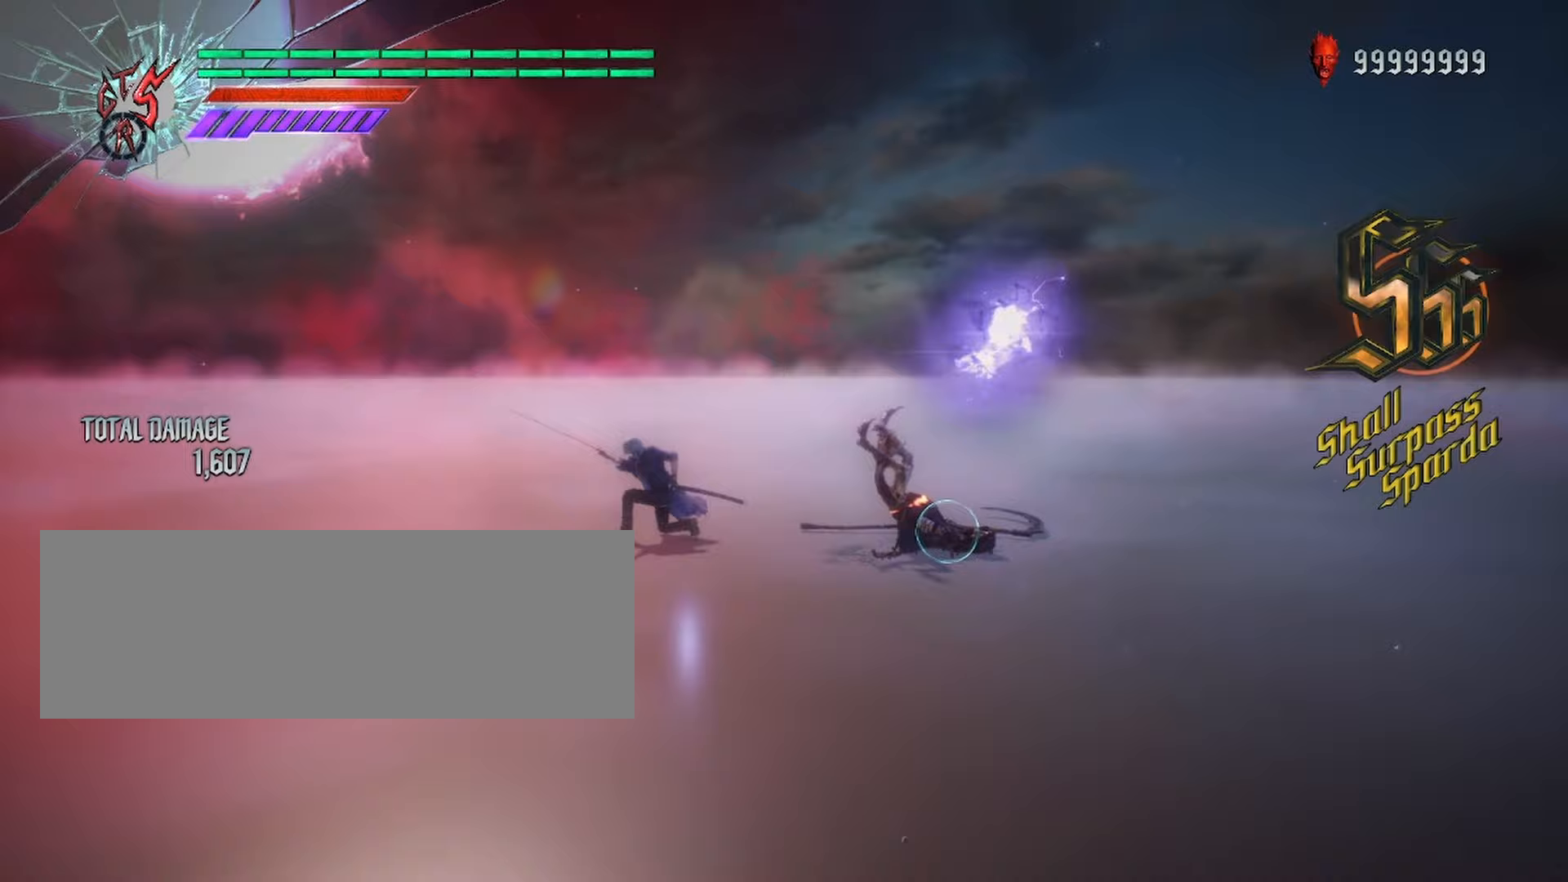
{"keys": ["shift_l"], "mouse": [], "events": []}
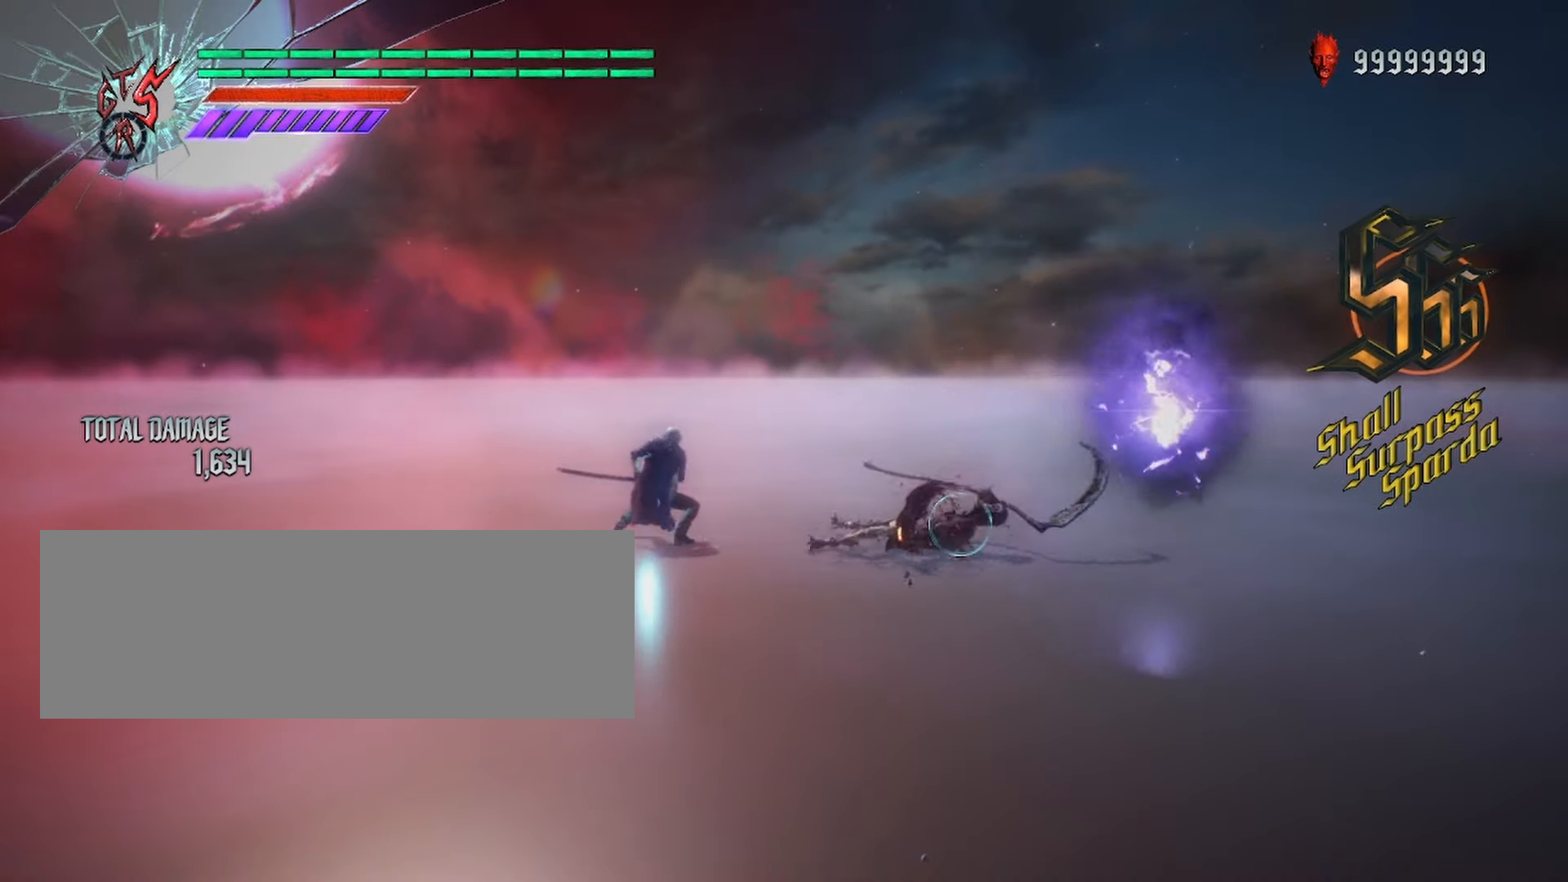
{"keys": ["shift_l"], "mouse": [], "events": []}
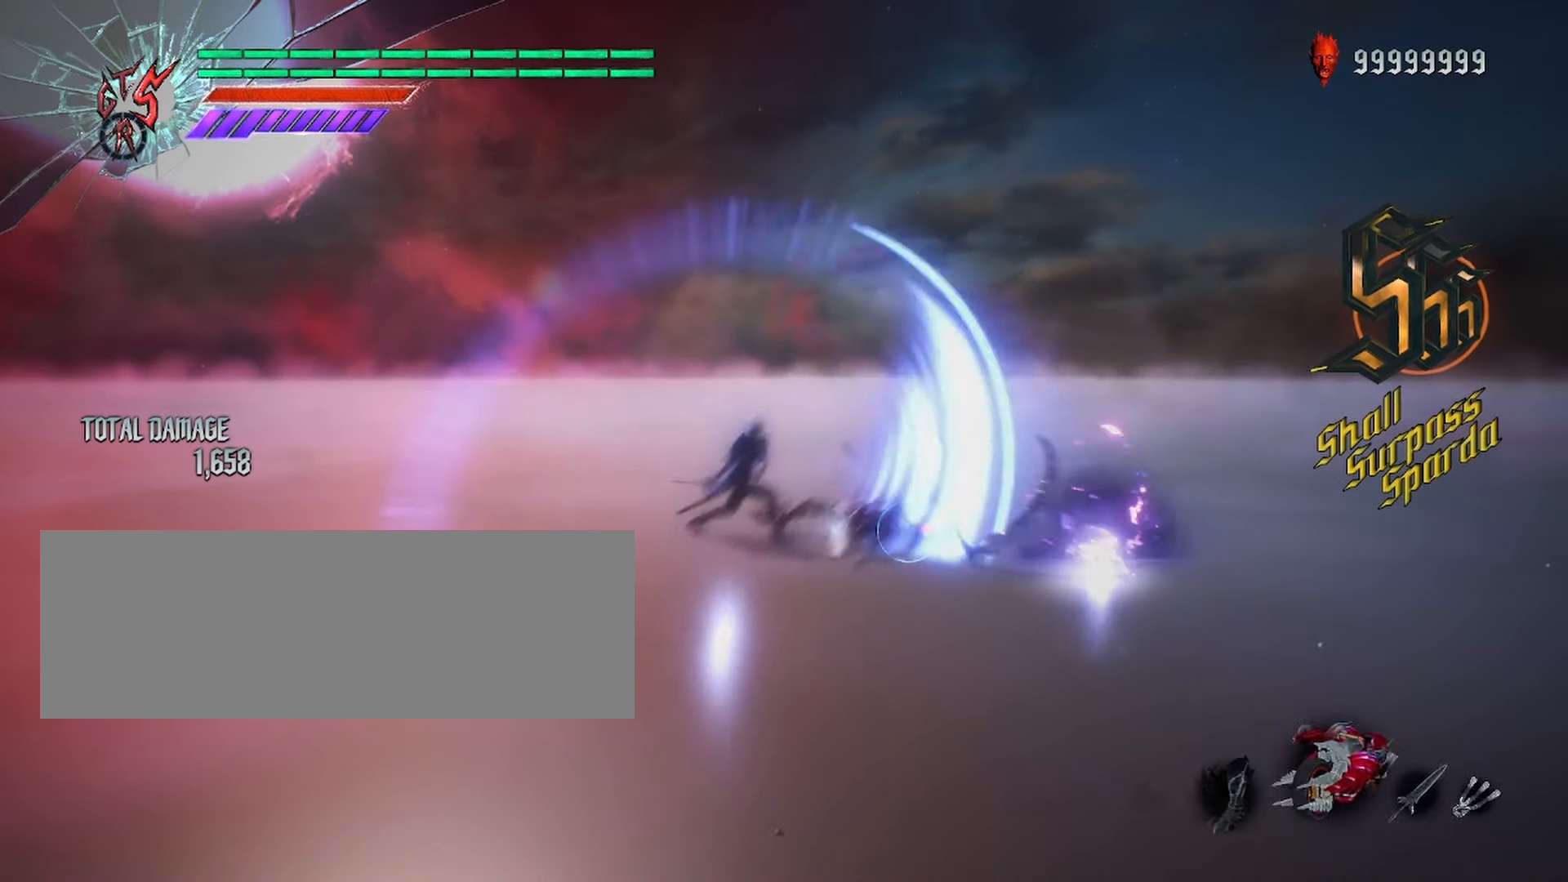
{"keys": ["shift_l"], "mouse": [], "events": []}
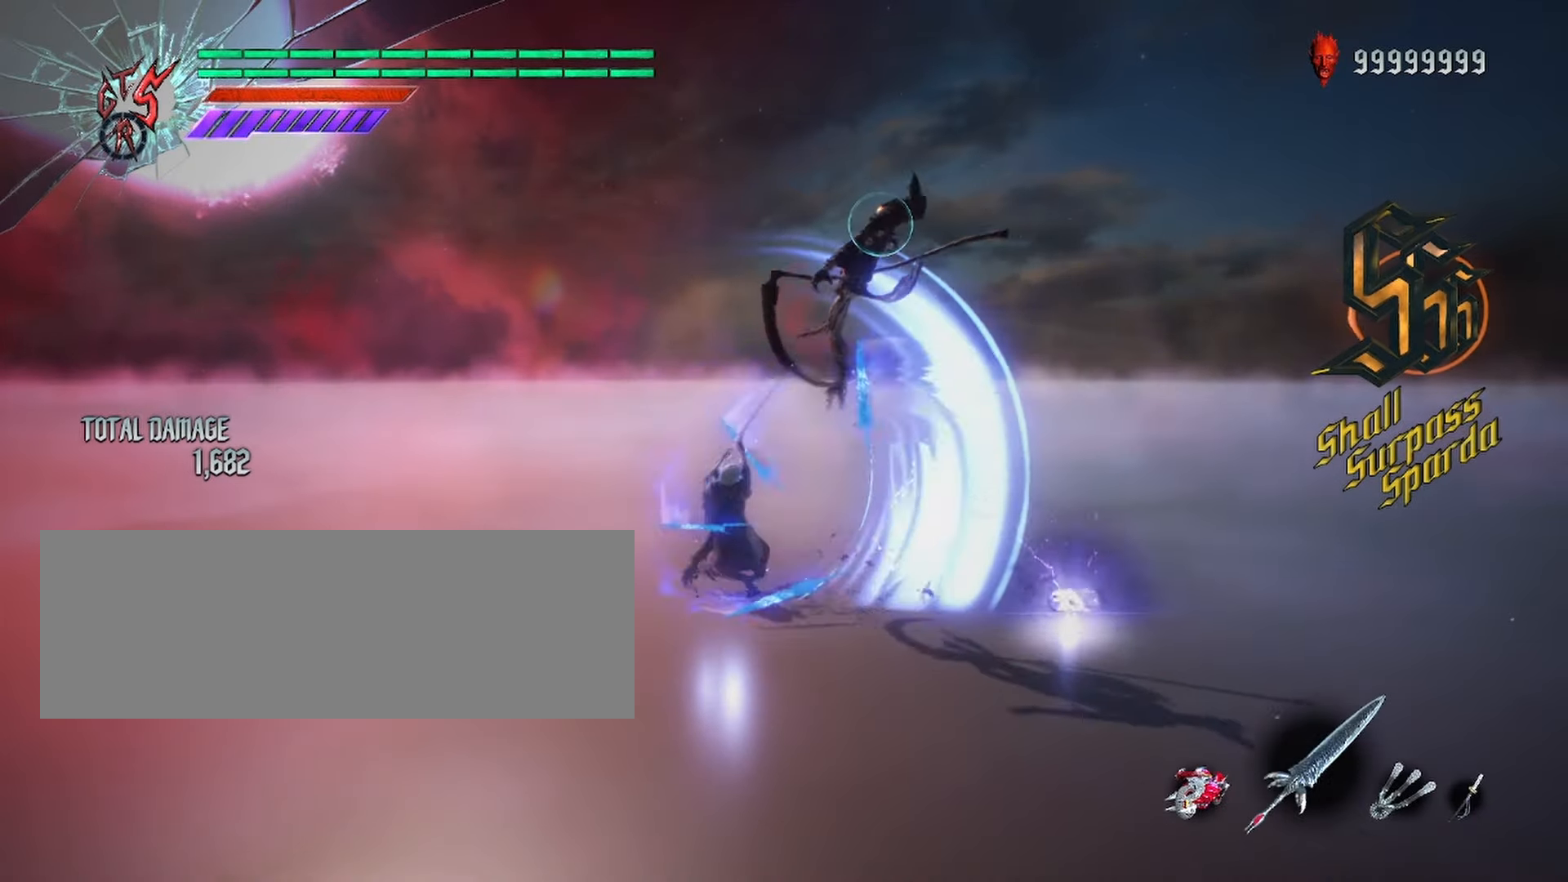
{"keys": ["shift_l"], "mouse": [], "events": []}
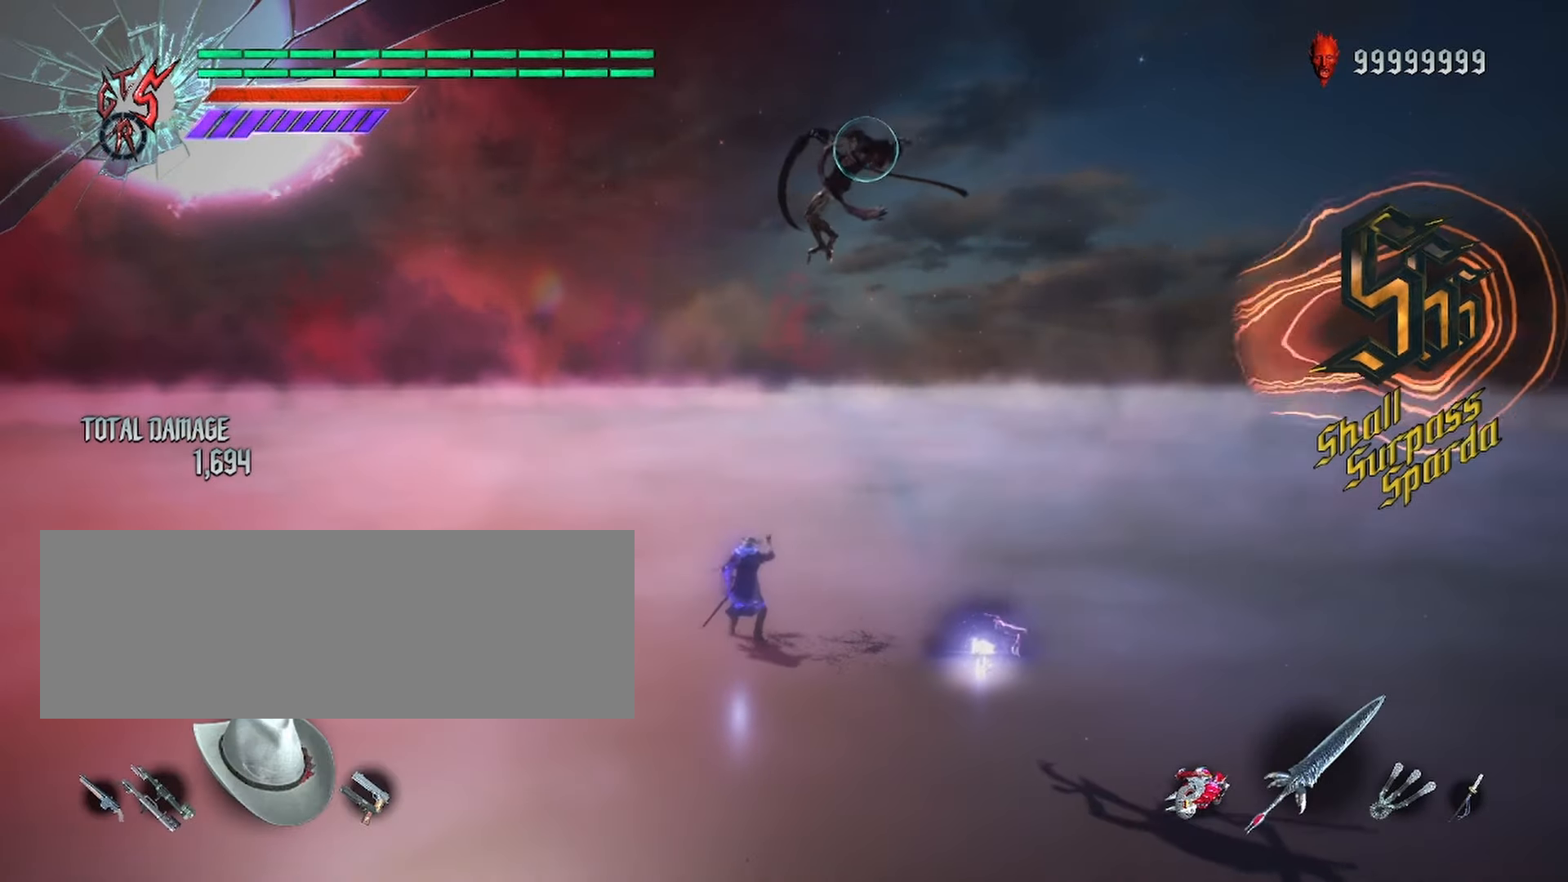
{"keys": ["shift_l"], "mouse": [], "events": []}
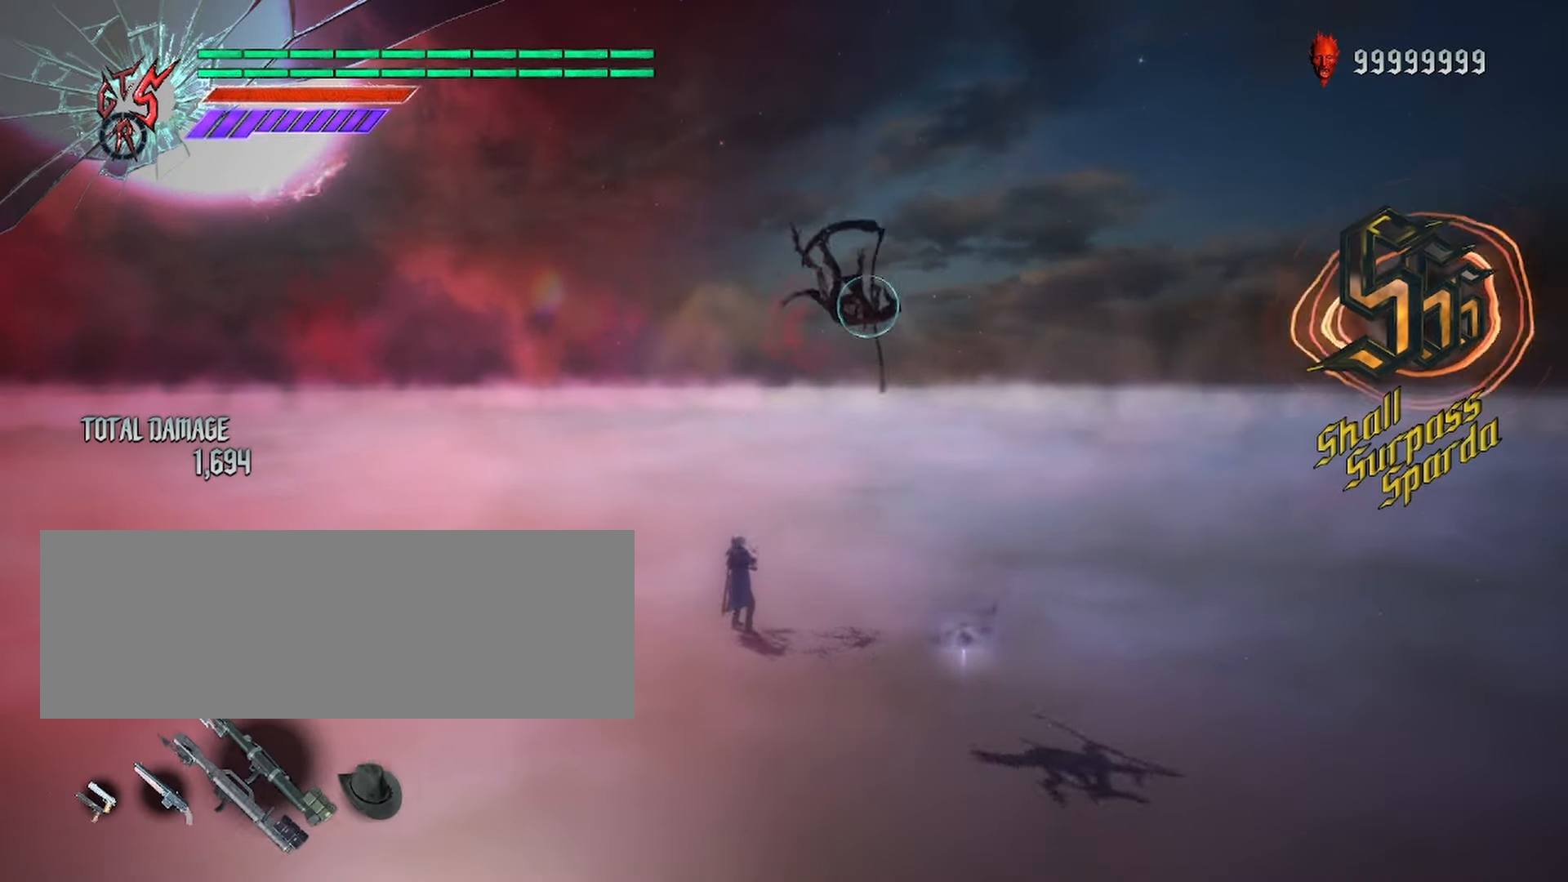
{"keys": ["shift_l"], "mouse": [], "events": [[350, "shift_l", "up"], [417, "shift_l", "down"]]}
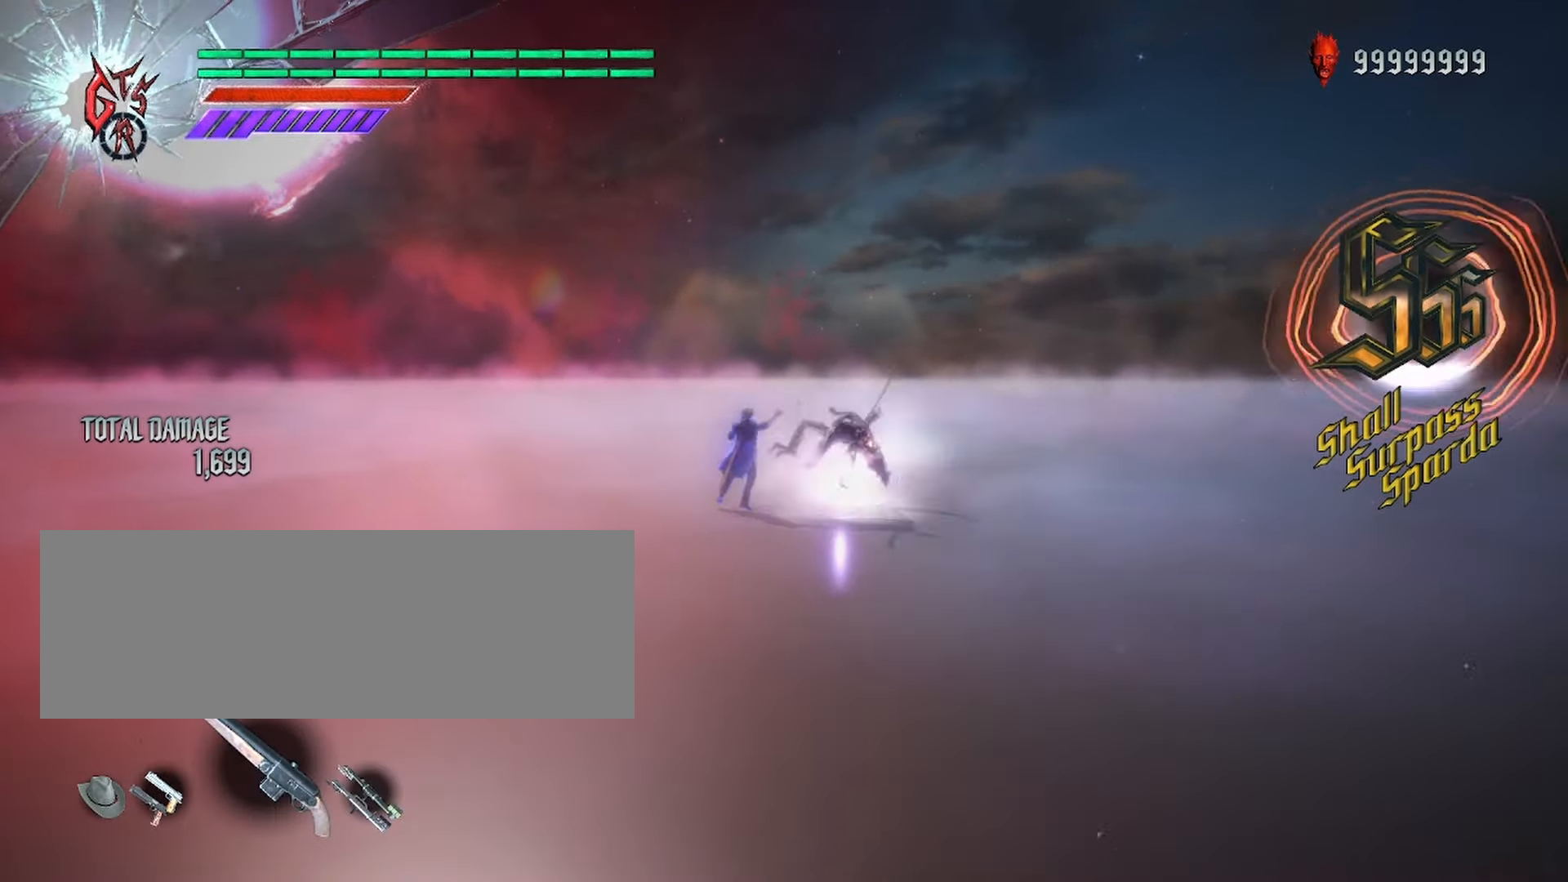
{"keys": ["shift_l"], "mouse": [], "events": []}
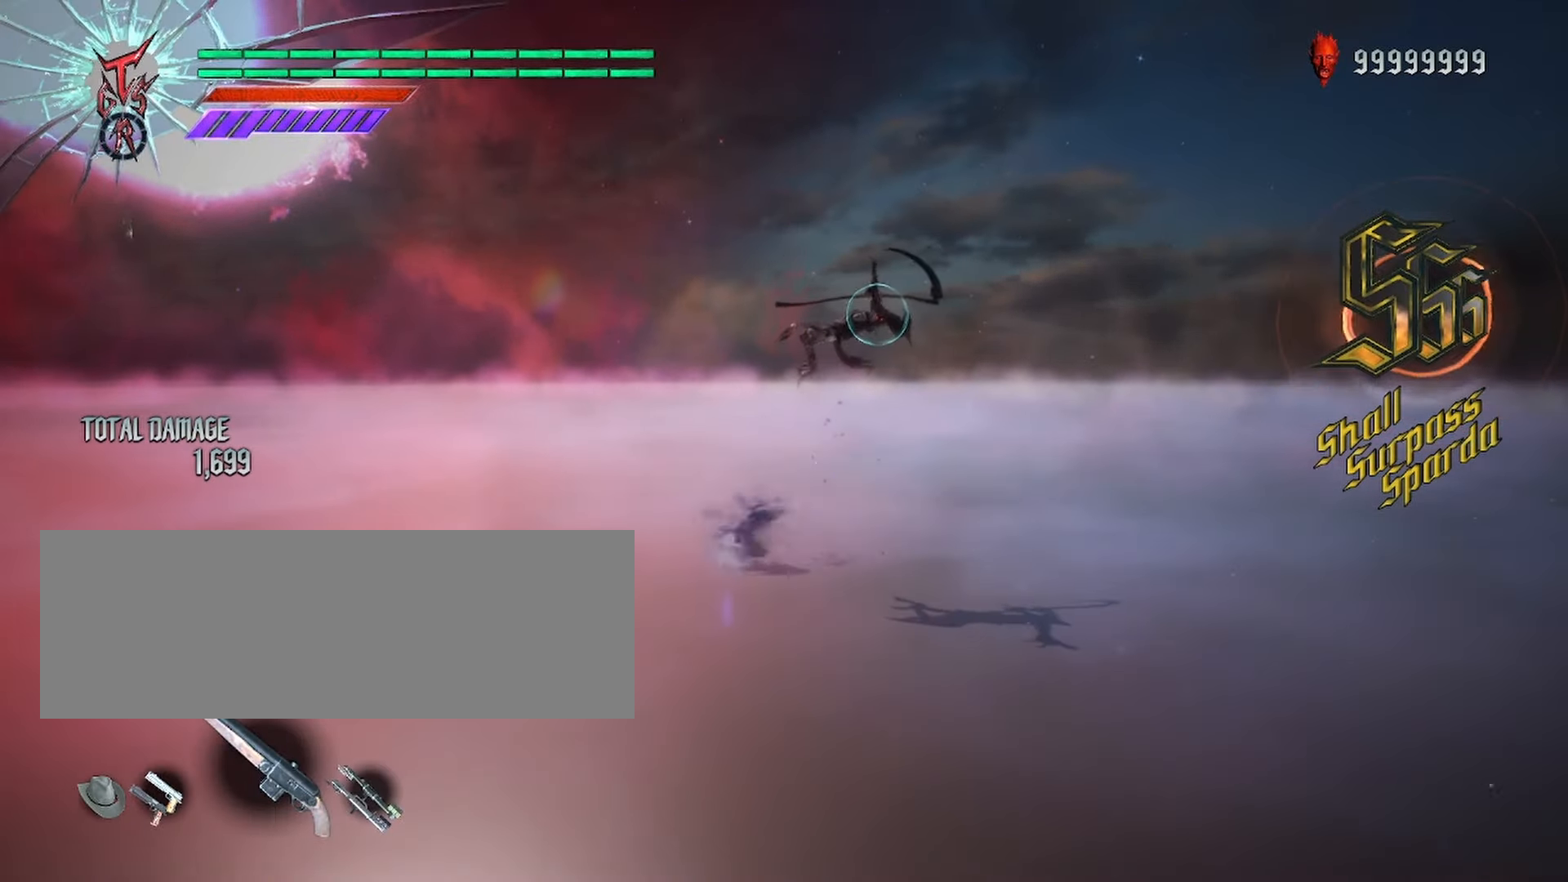
{"keys": ["shift_l"], "mouse": [], "events": []}
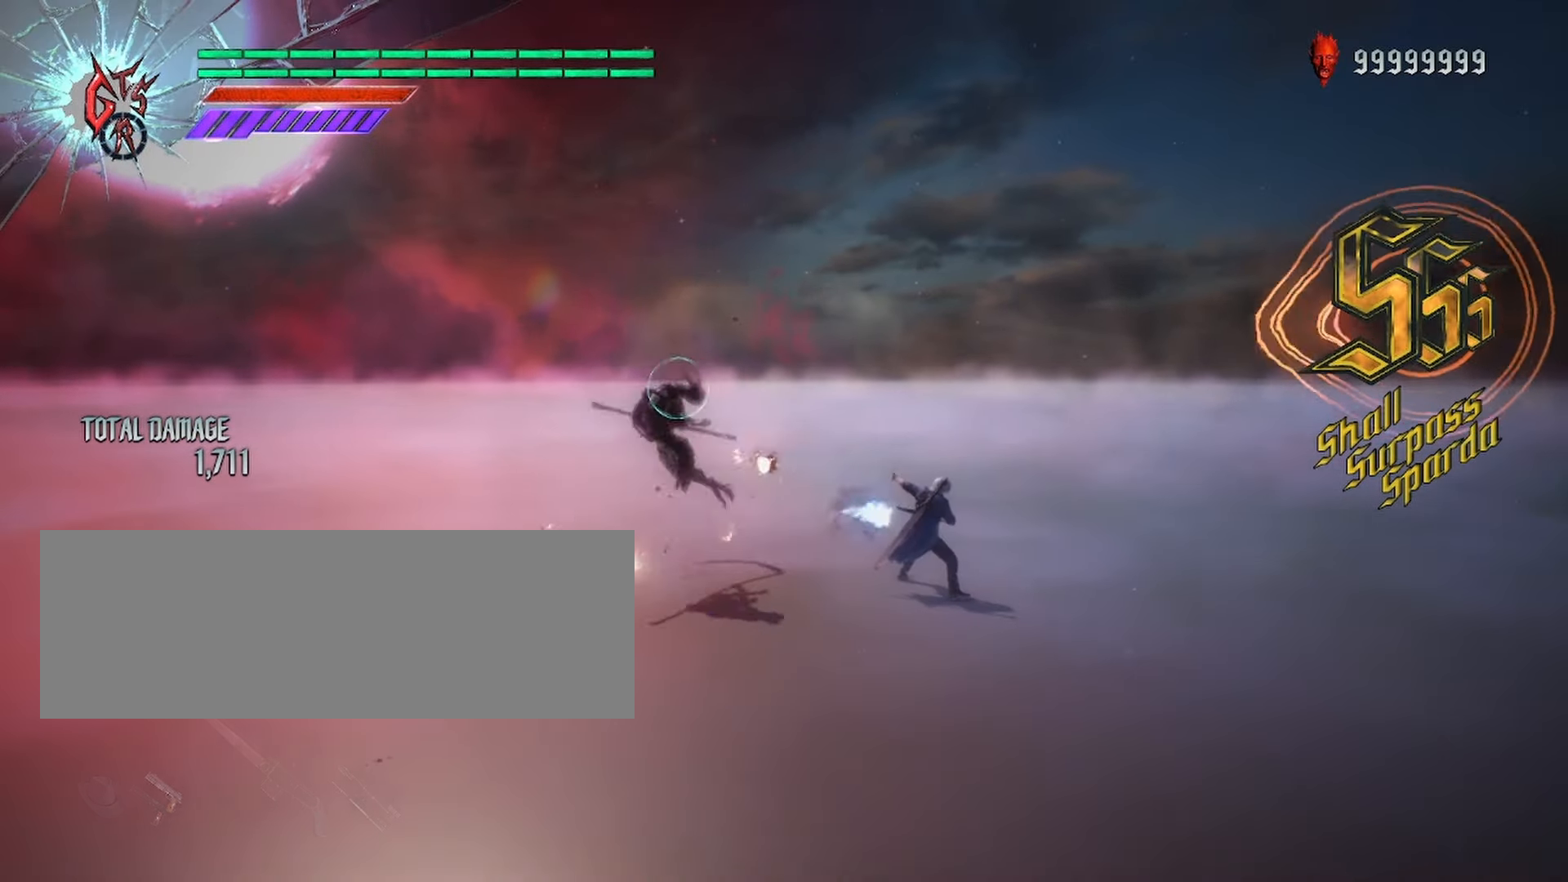
{"keys": [], "mouse": [], "events": [[467, "shift_l", "up"]]}
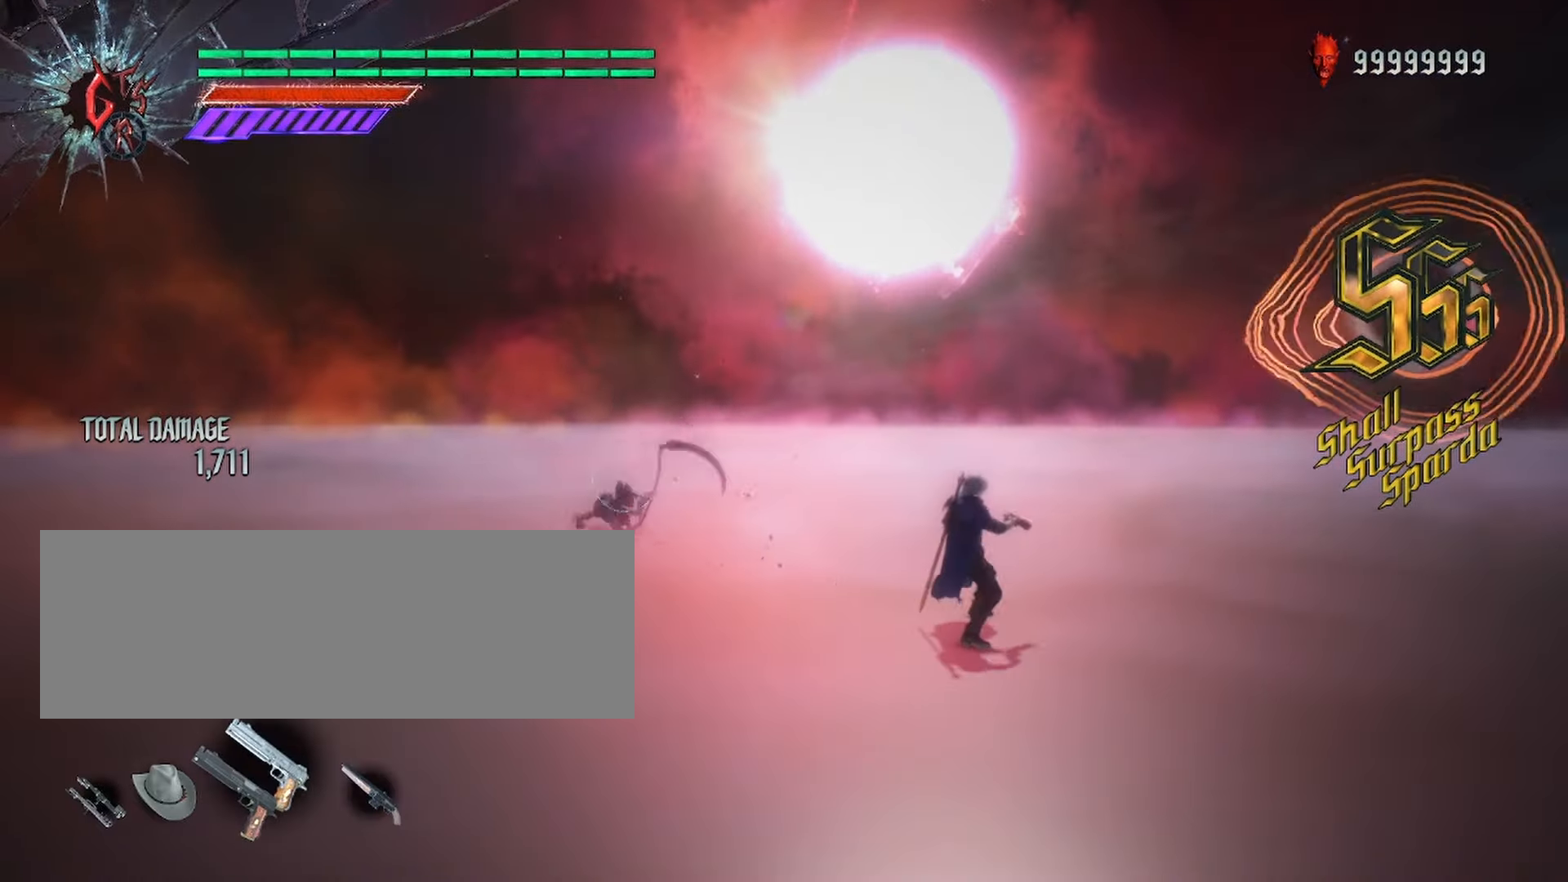
{"keys": [], "mouse": [], "events": []}
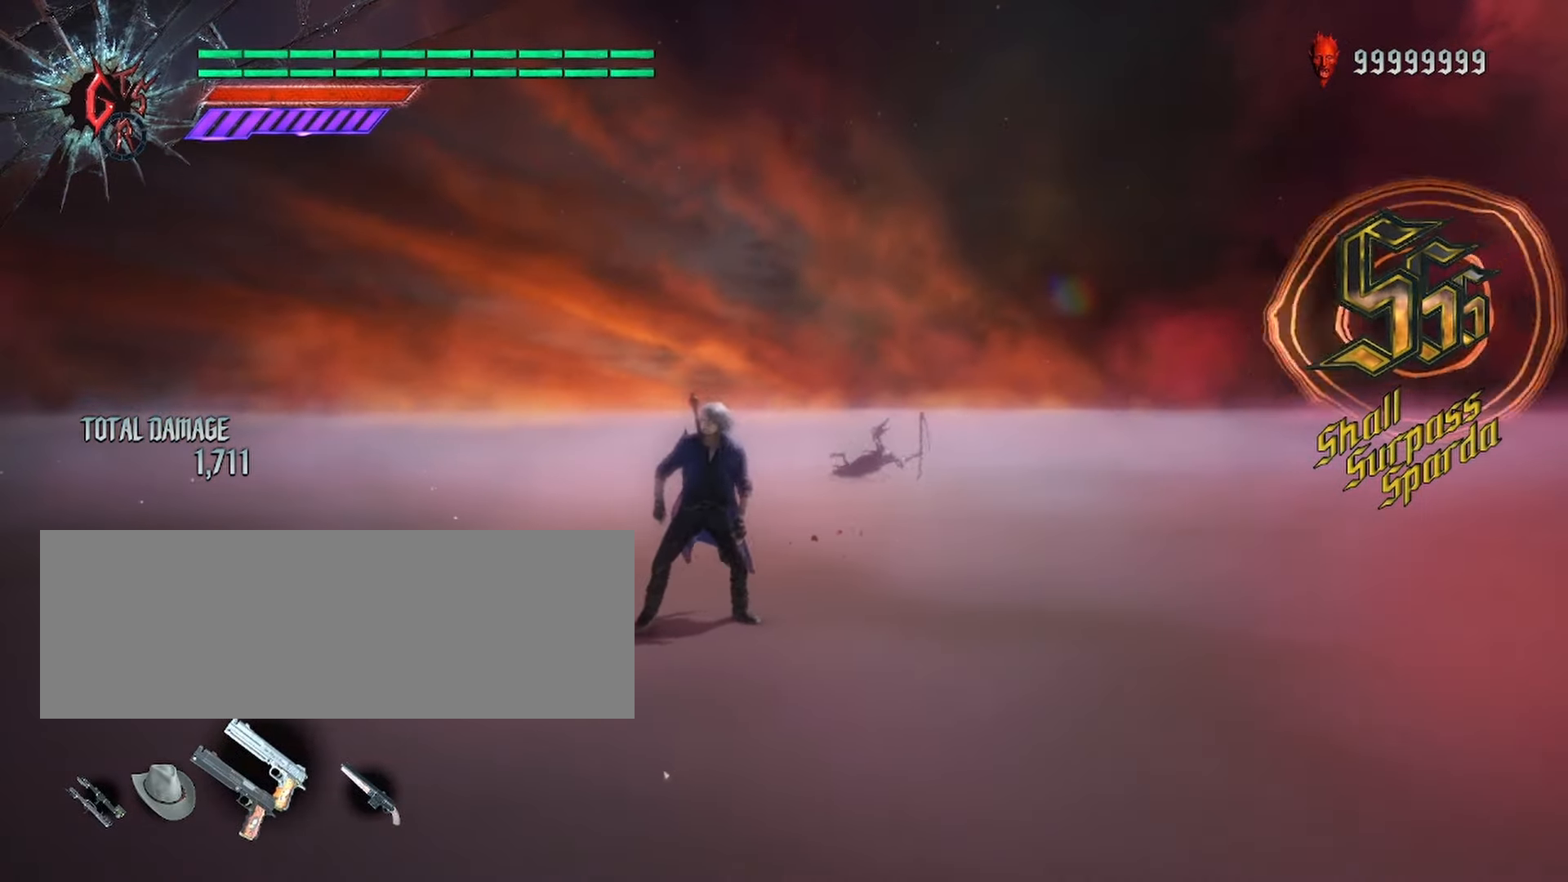
{"keys": [], "mouse": [], "events": []}
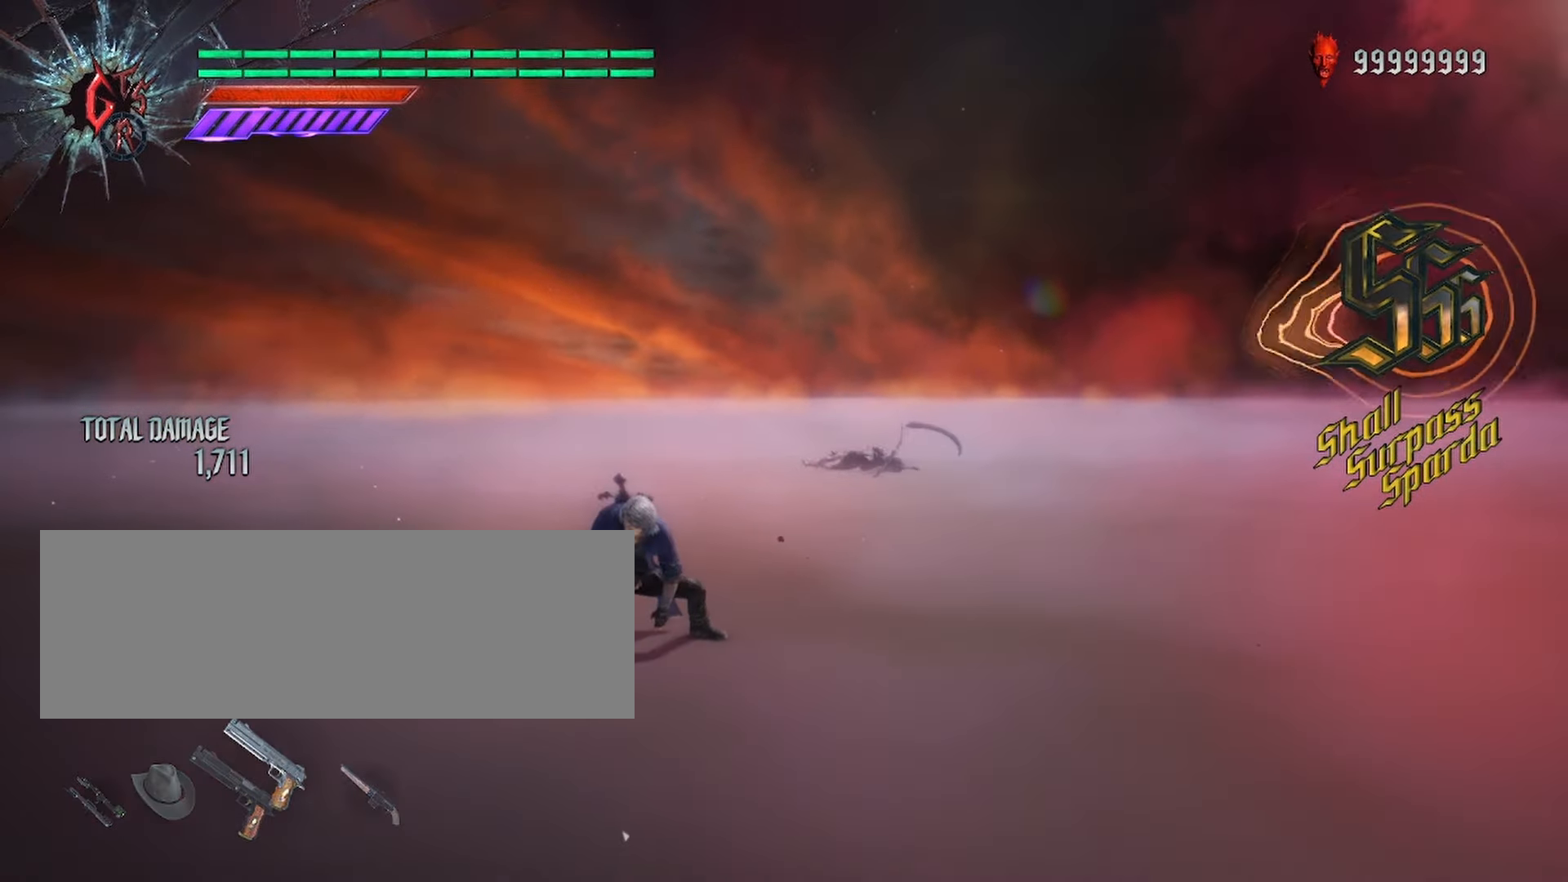
{"keys": [], "mouse": [], "events": []}
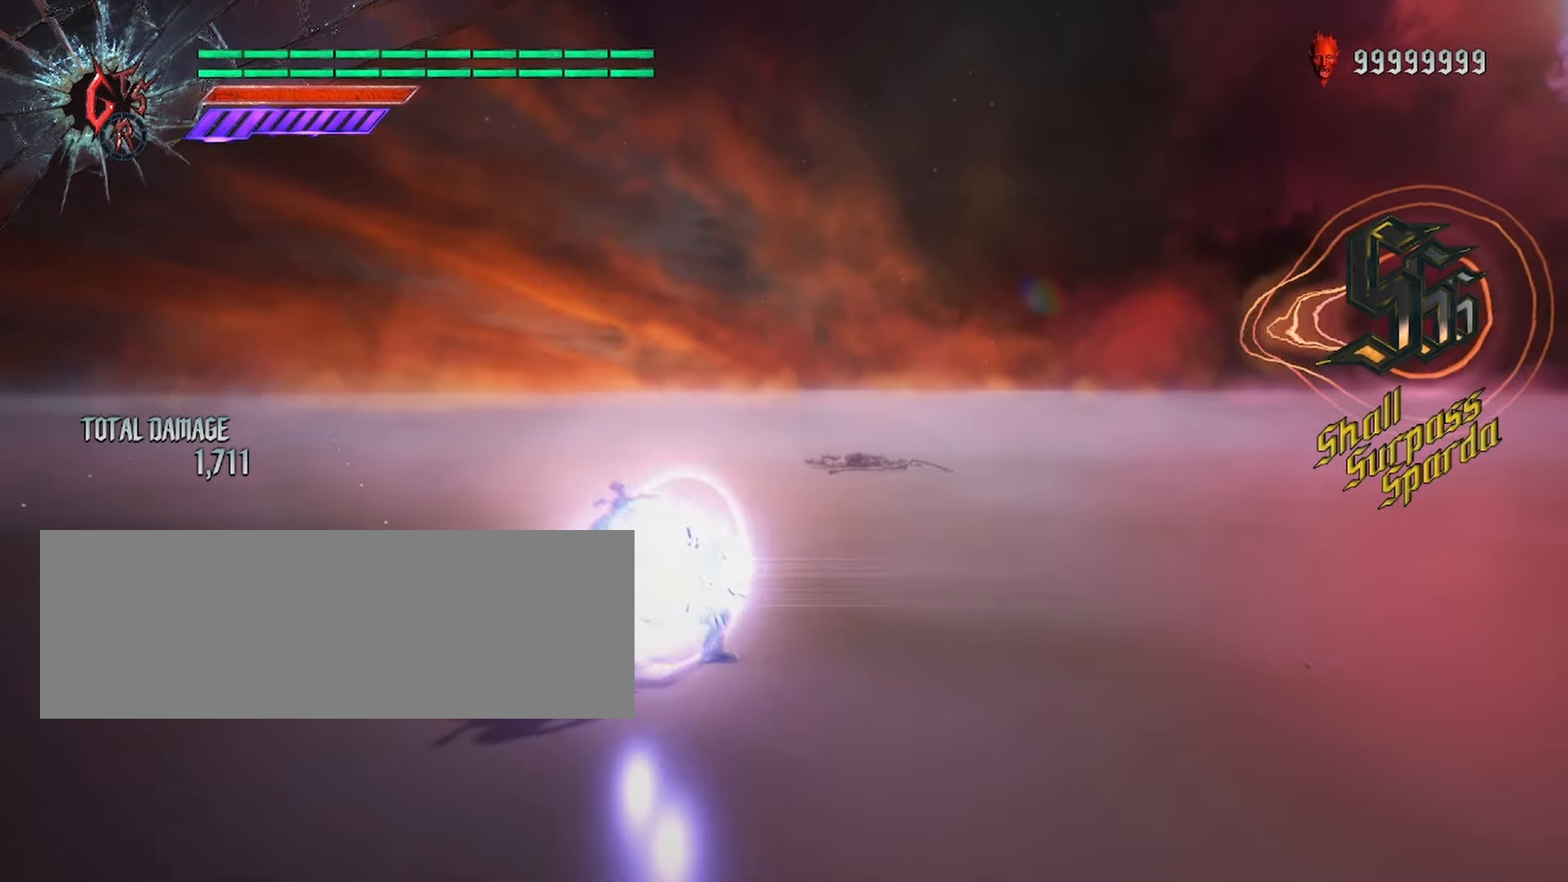
{"keys": [], "mouse": [], "events": []}